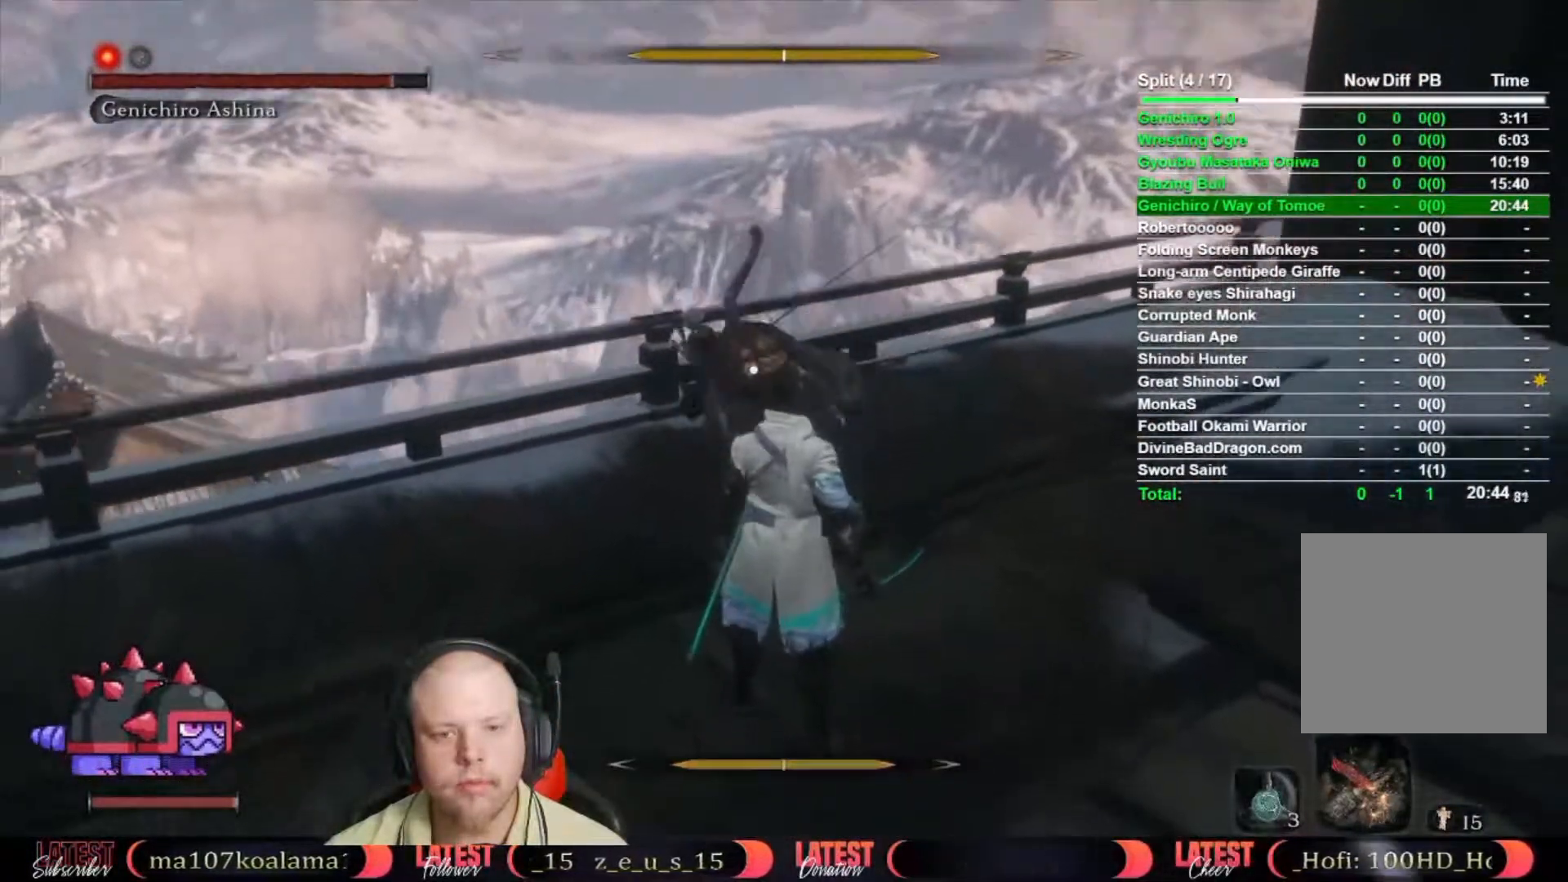
Gameplay with a controller (Xbox layout); each line is a JSON object with the inputs held at the frame after it (dt_ms = milliseconds from this image to that frame). "button_events" lists button changes between this image and that frame as [ms after this image, input, new state], when the widget could be followed in between (sticks are given only as held states). This document gives stick clicks only as held states, not as events.
{"dt_ms": 500, "buttons": ["L1"], "left_stick": "center", "right_stick": "center", "button_events": [[117, "L1", "down"], [233, "L1", "up"], [450, "L1", "down"]]}
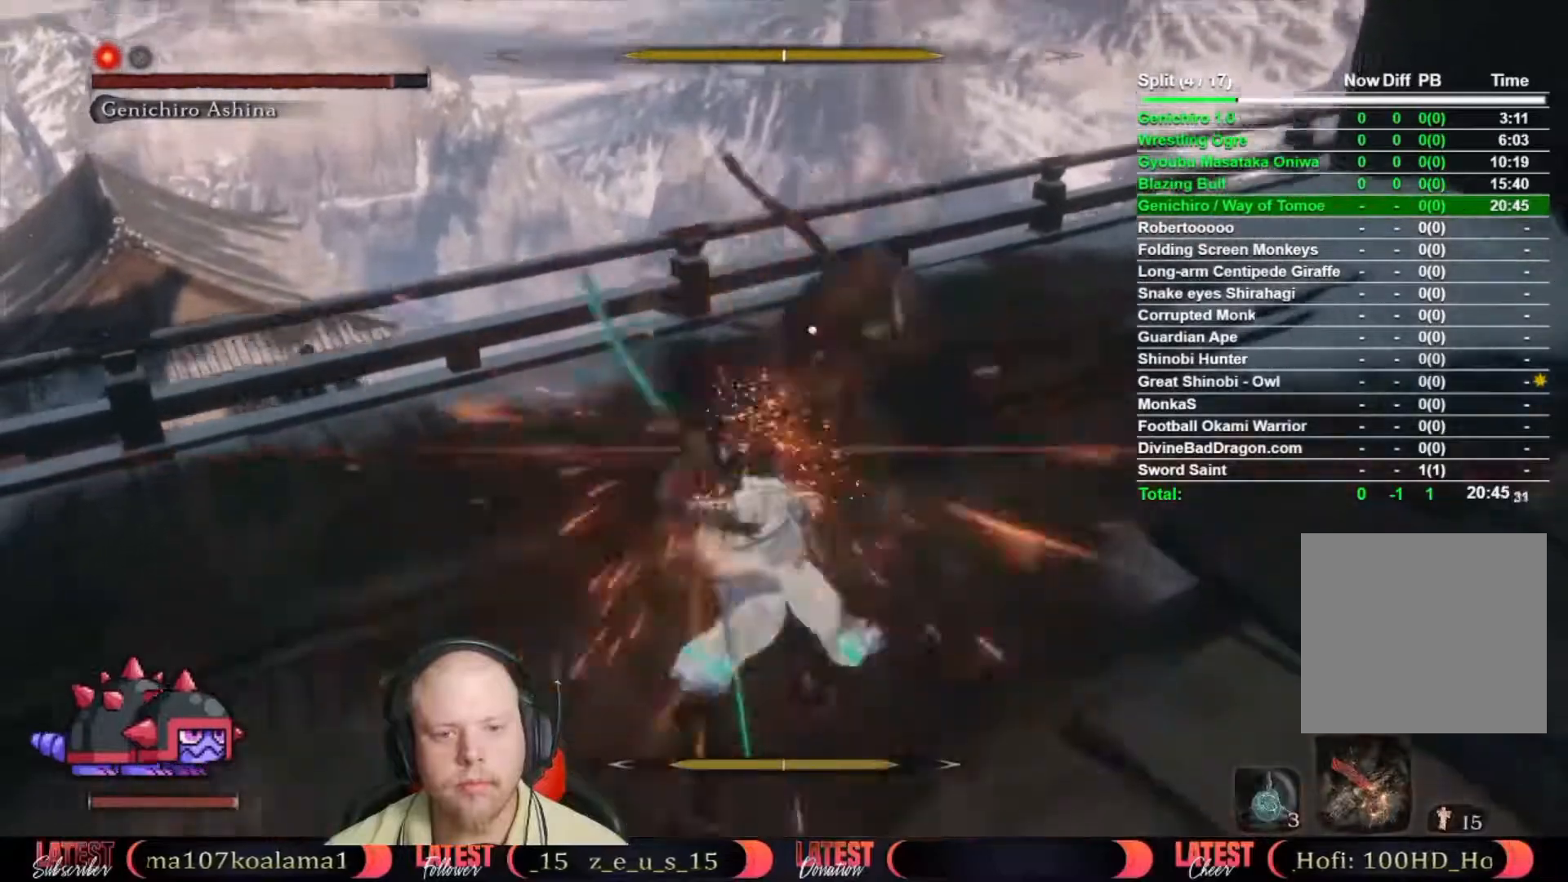
{"dt_ms": 500, "buttons": [], "left_stick": "right", "right_stick": "center", "button_events": [[67, "L1", "up"], [283, "B", "down"], [400, "B", "up"]]}
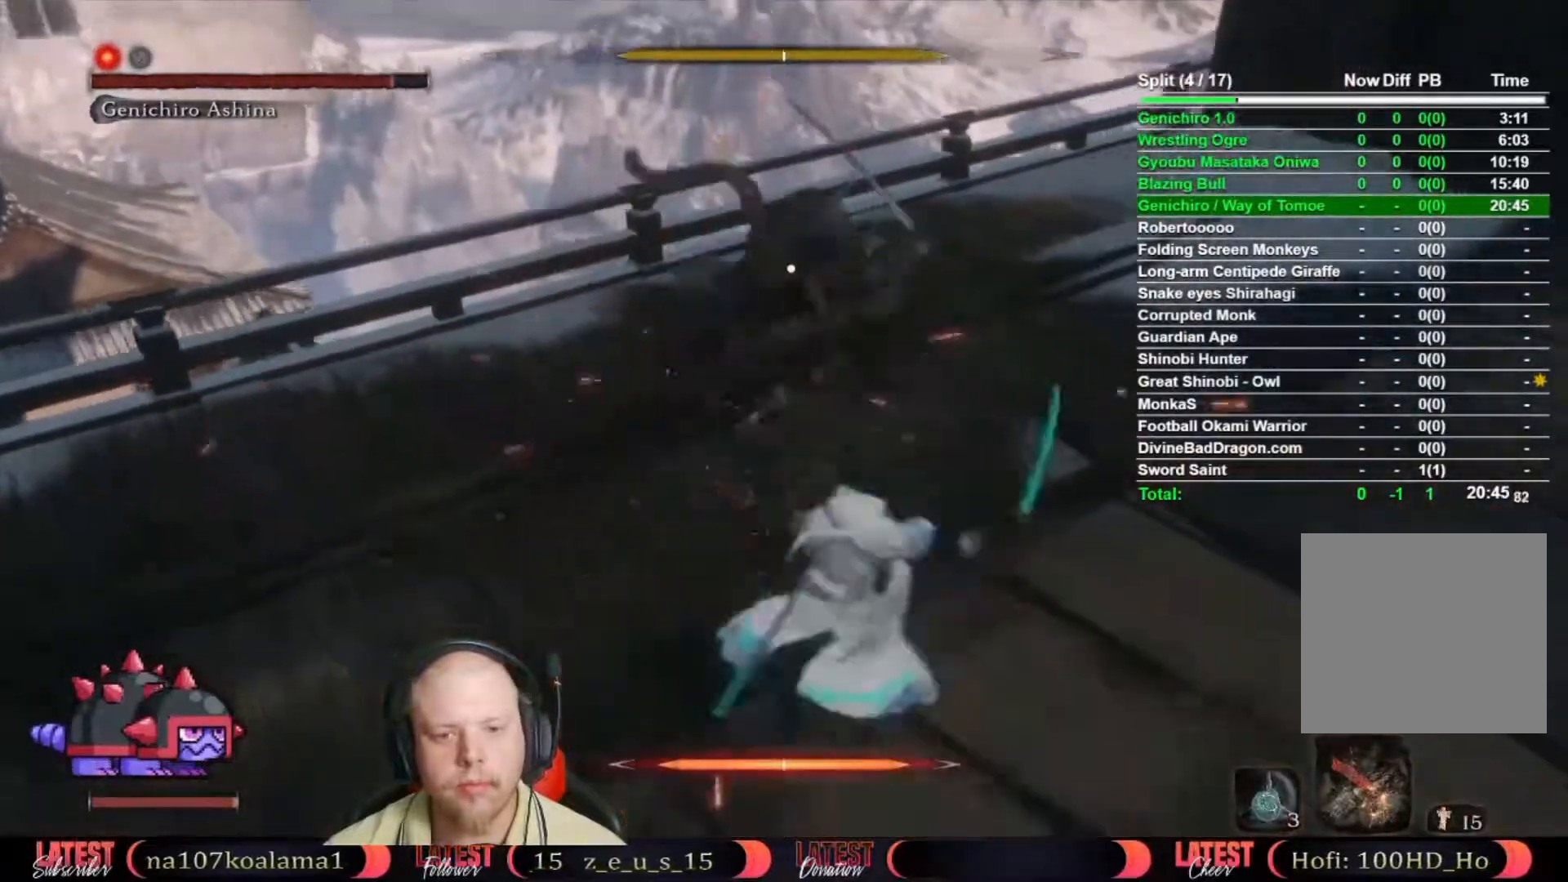
{"dt_ms": 500, "buttons": [], "left_stick": "right", "right_stick": "center", "button_events": []}
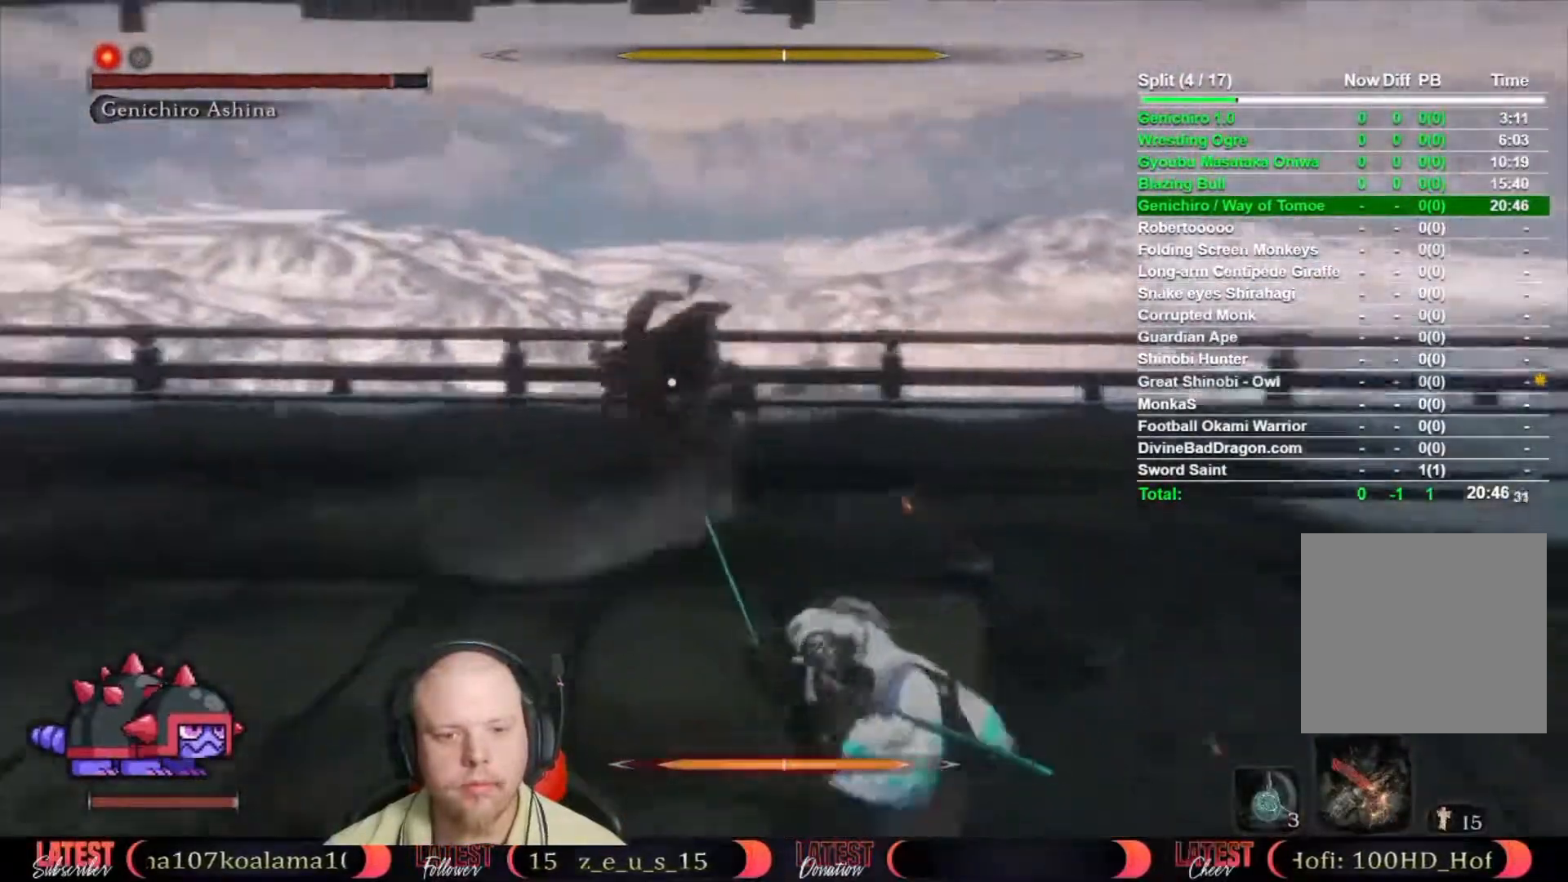
{"dt_ms": 500, "buttons": [], "left_stick": "right", "right_stick": "center", "button_events": []}
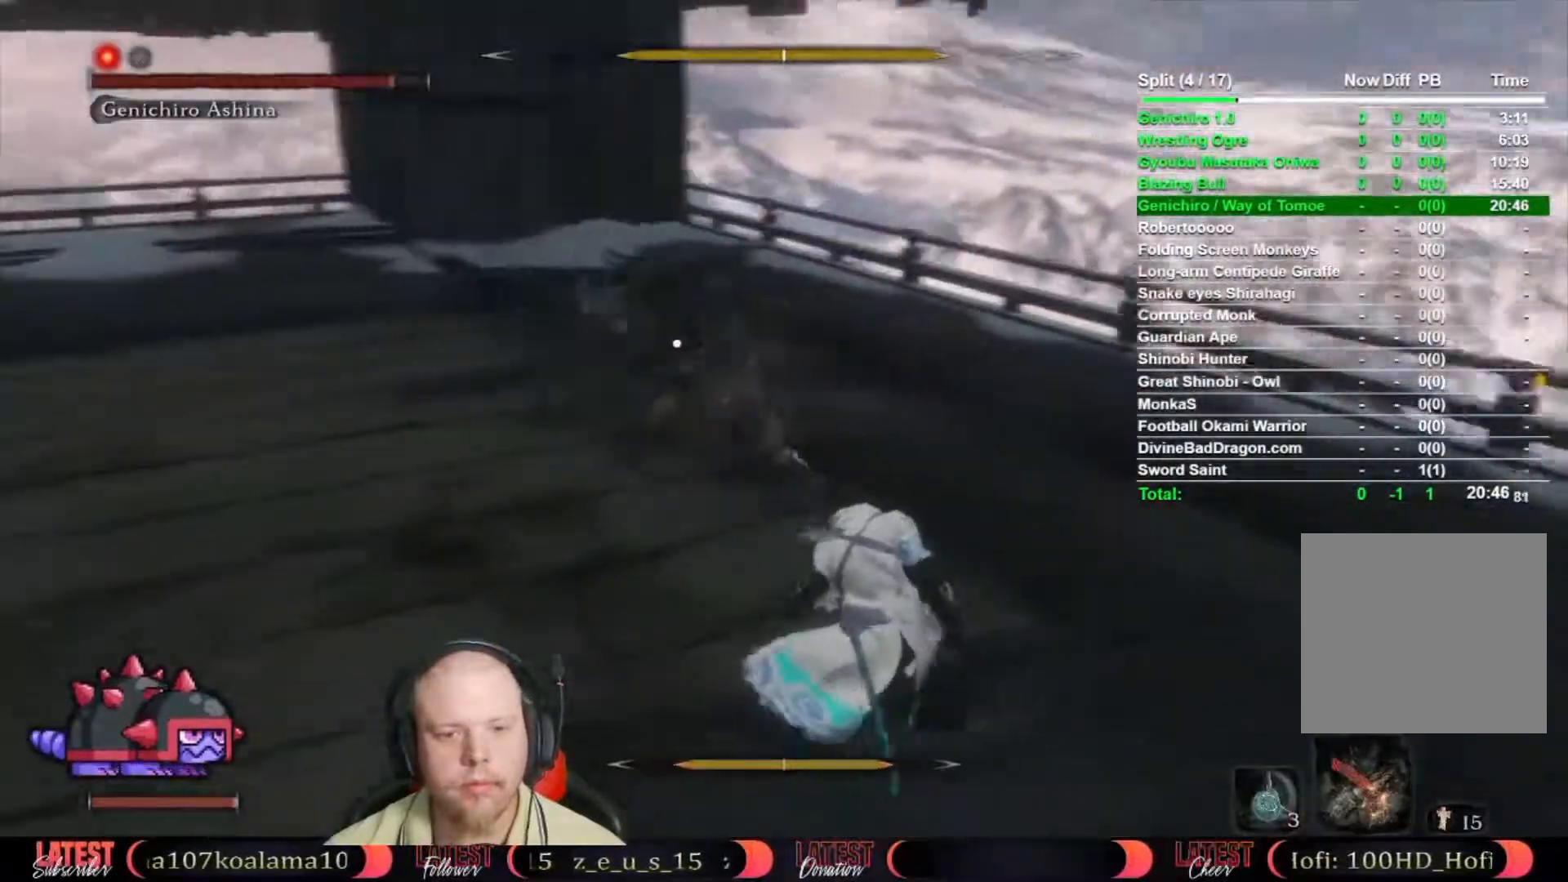
{"dt_ms": 1000, "buttons": [], "left_stick": "up", "right_stick": "center", "button_events": [[850, "R1", "down"], [933, "R1", "up"]]}
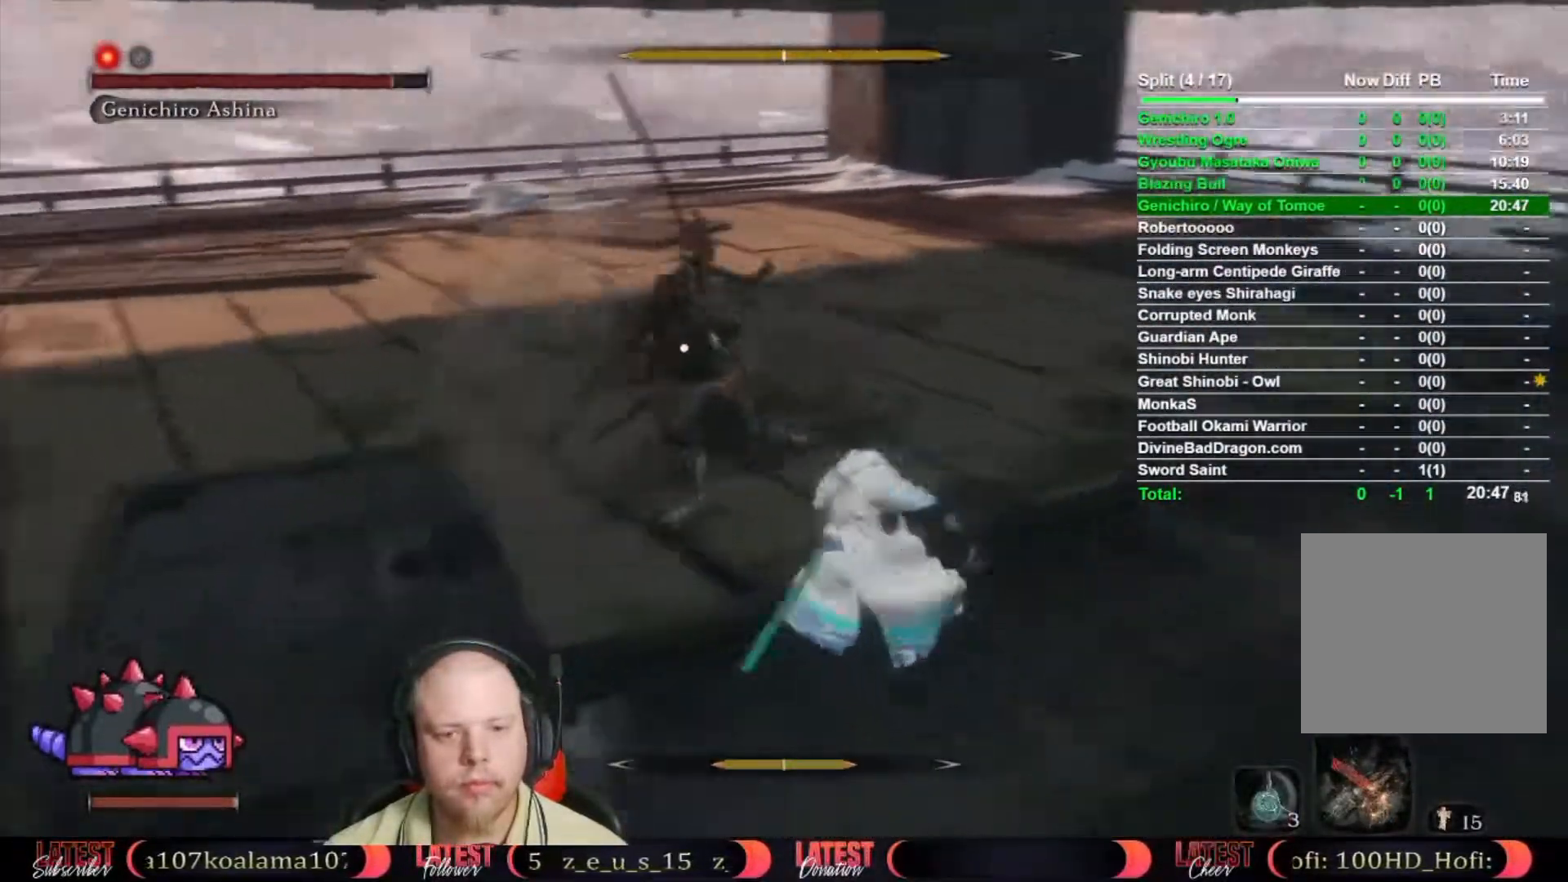
{"dt_ms": 500, "buttons": [], "left_stick": "up", "right_stick": "center", "button_events": [[50, "R1", "down"], [100, "R1", "up"], [183, "R1", "down"], [267, "R1", "up"], [350, "R1", "down"], [417, "R1", "up"]]}
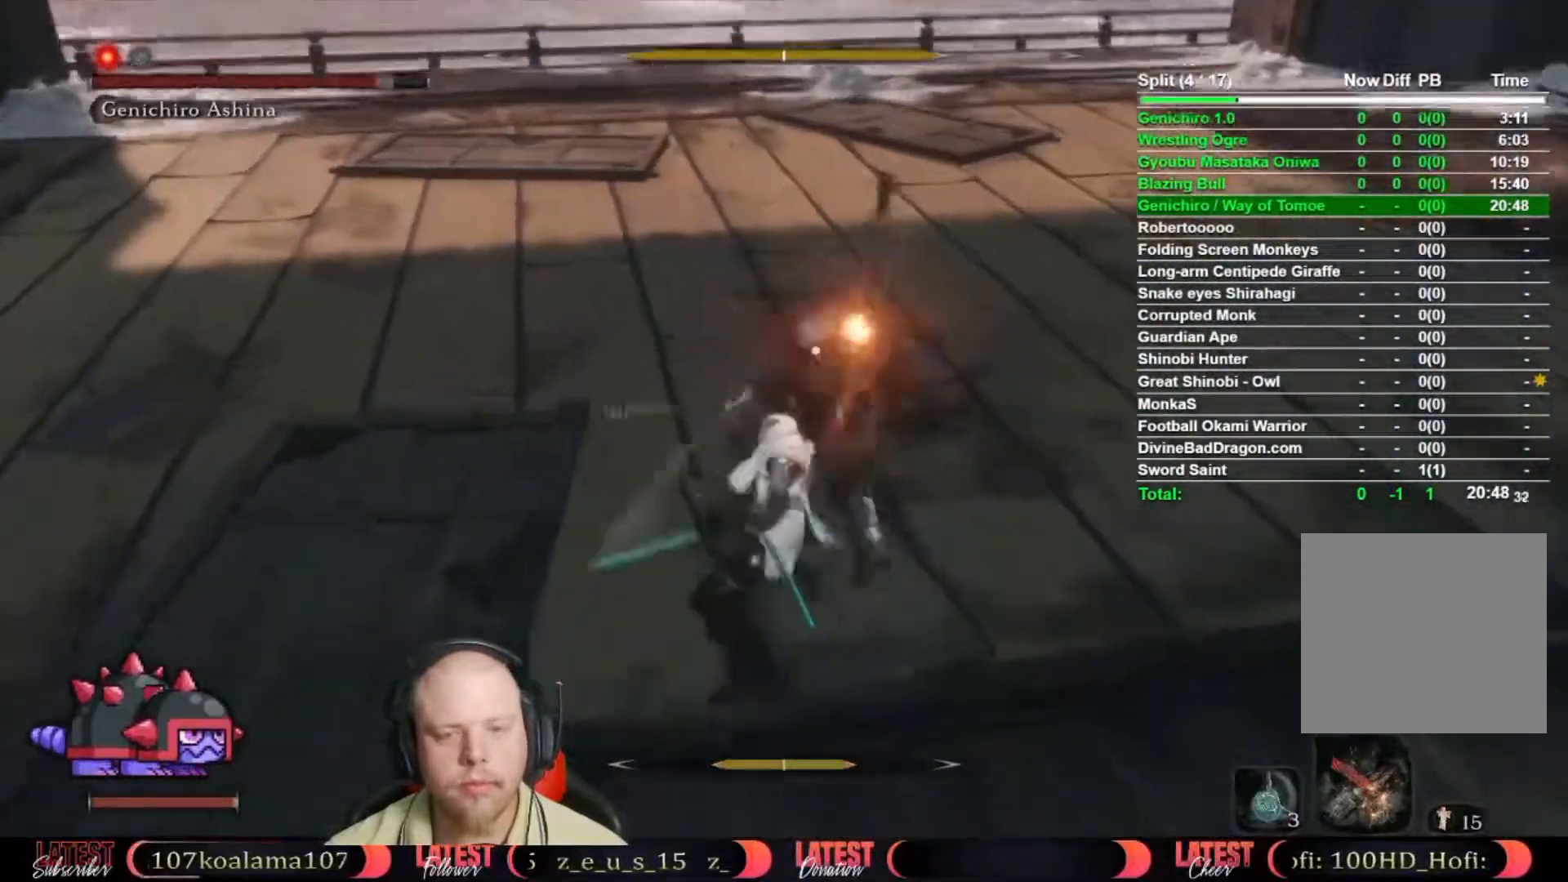
{"dt_ms": 500, "buttons": ["R1"], "left_stick": "up", "right_stick": "center", "button_events": [[33, "R1", "down"], [83, "R1", "up"], [200, "R1", "down"], [250, "R1", "up"], [333, "R1", "down"], [417, "R1", "up"], [500, "R1", "down"]]}
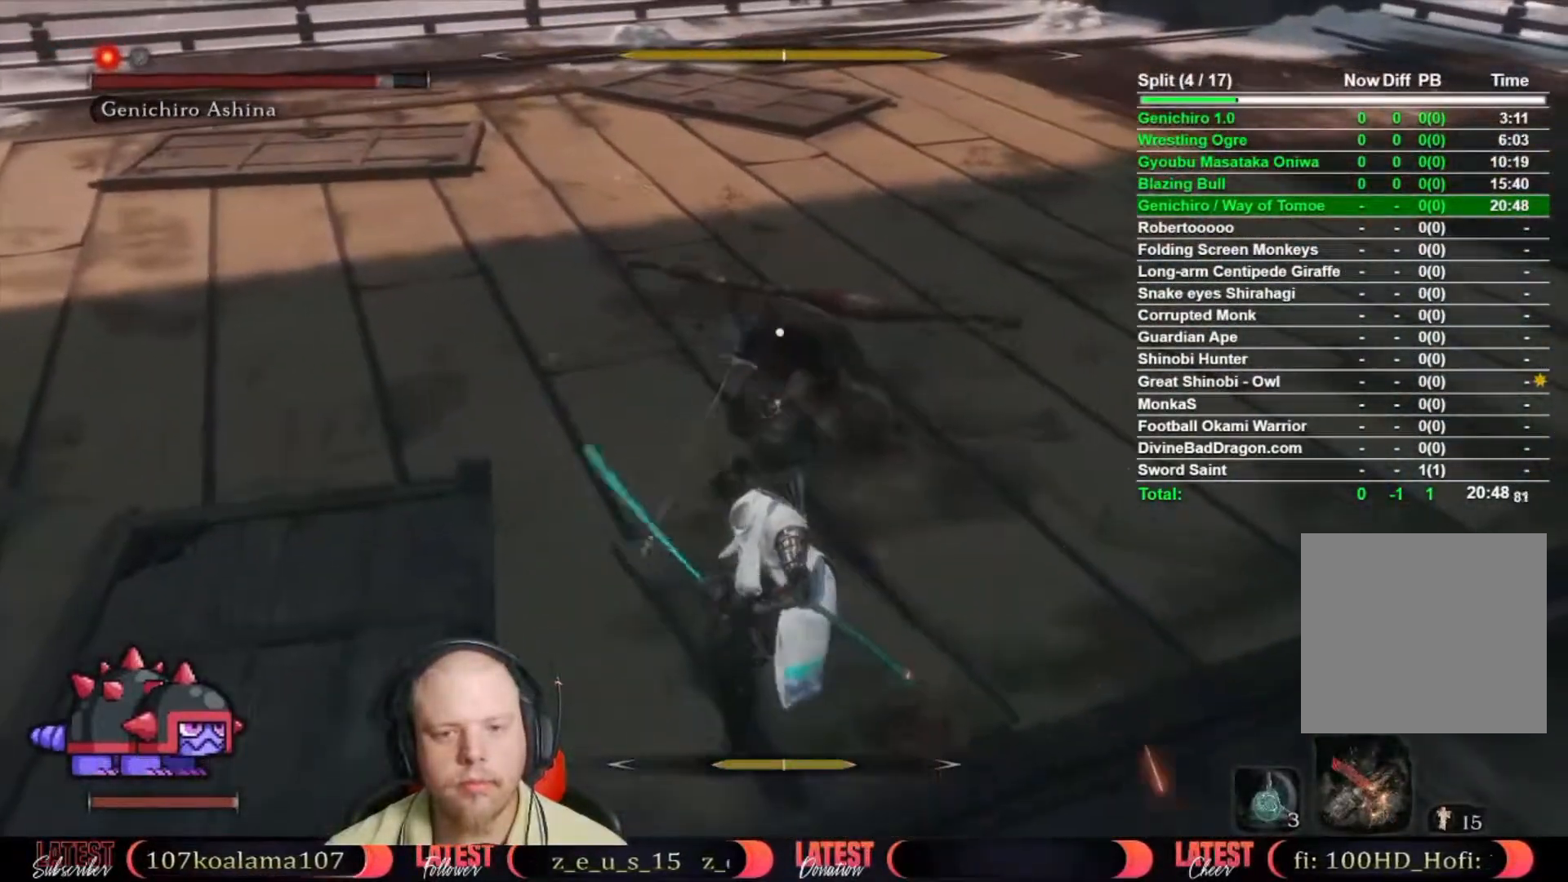
{"dt_ms": 500, "buttons": ["R1"], "left_stick": "up", "right_stick": "center", "button_events": [[67, "R1", "up"], [150, "R1", "down"], [217, "R1", "up"], [317, "R1", "down"], [383, "R1", "up"], [500, "R1", "down"]]}
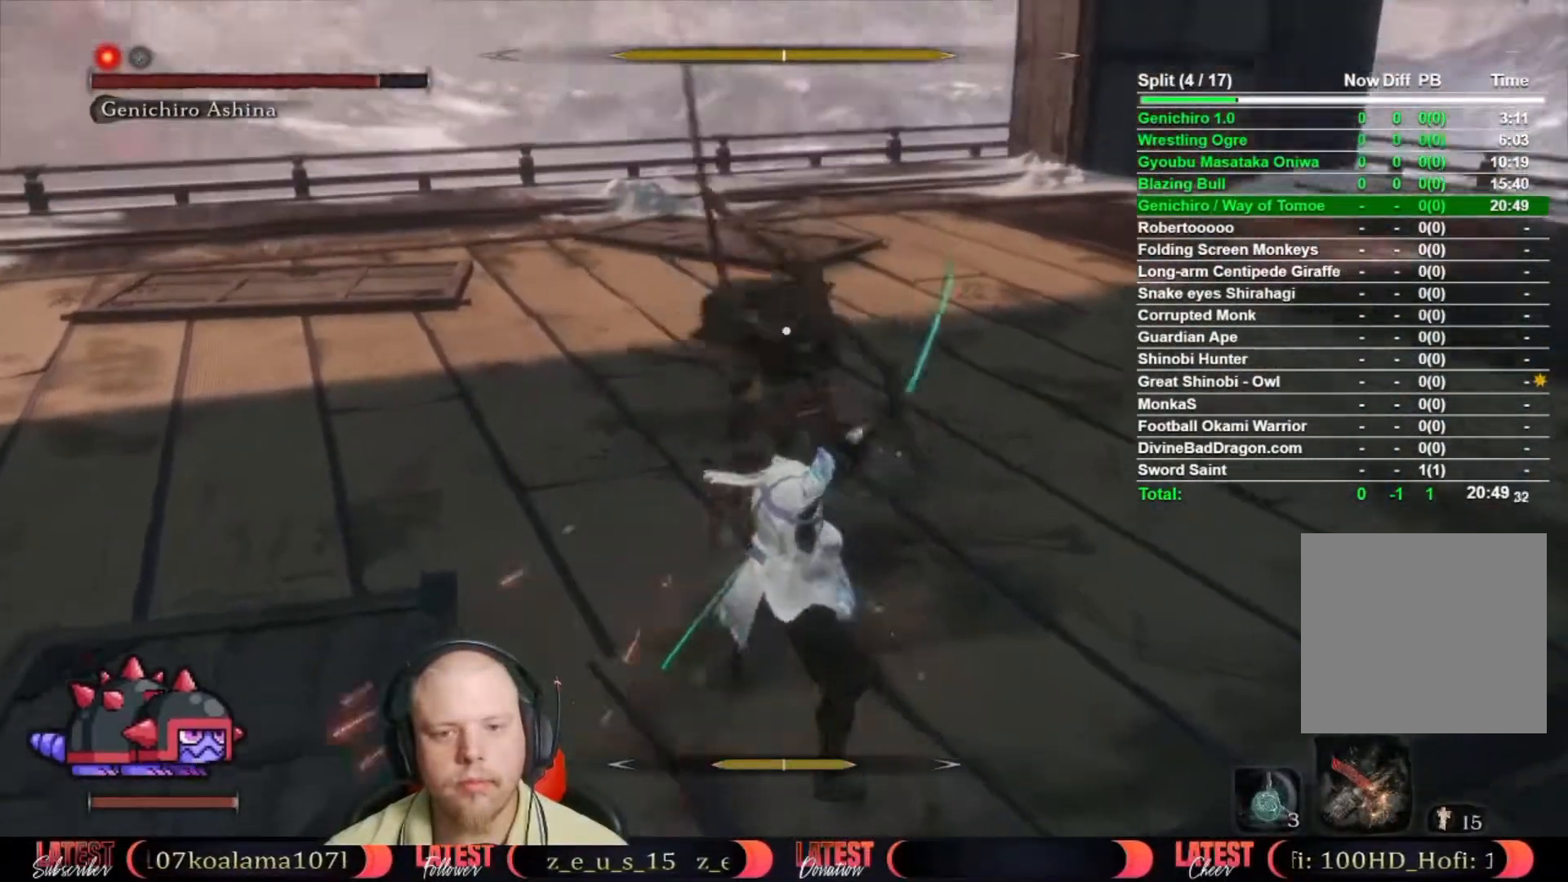
{"dt_ms": 500, "buttons": [], "left_stick": "center", "right_stick": "center", "button_events": [[67, "R1", "up"]]}
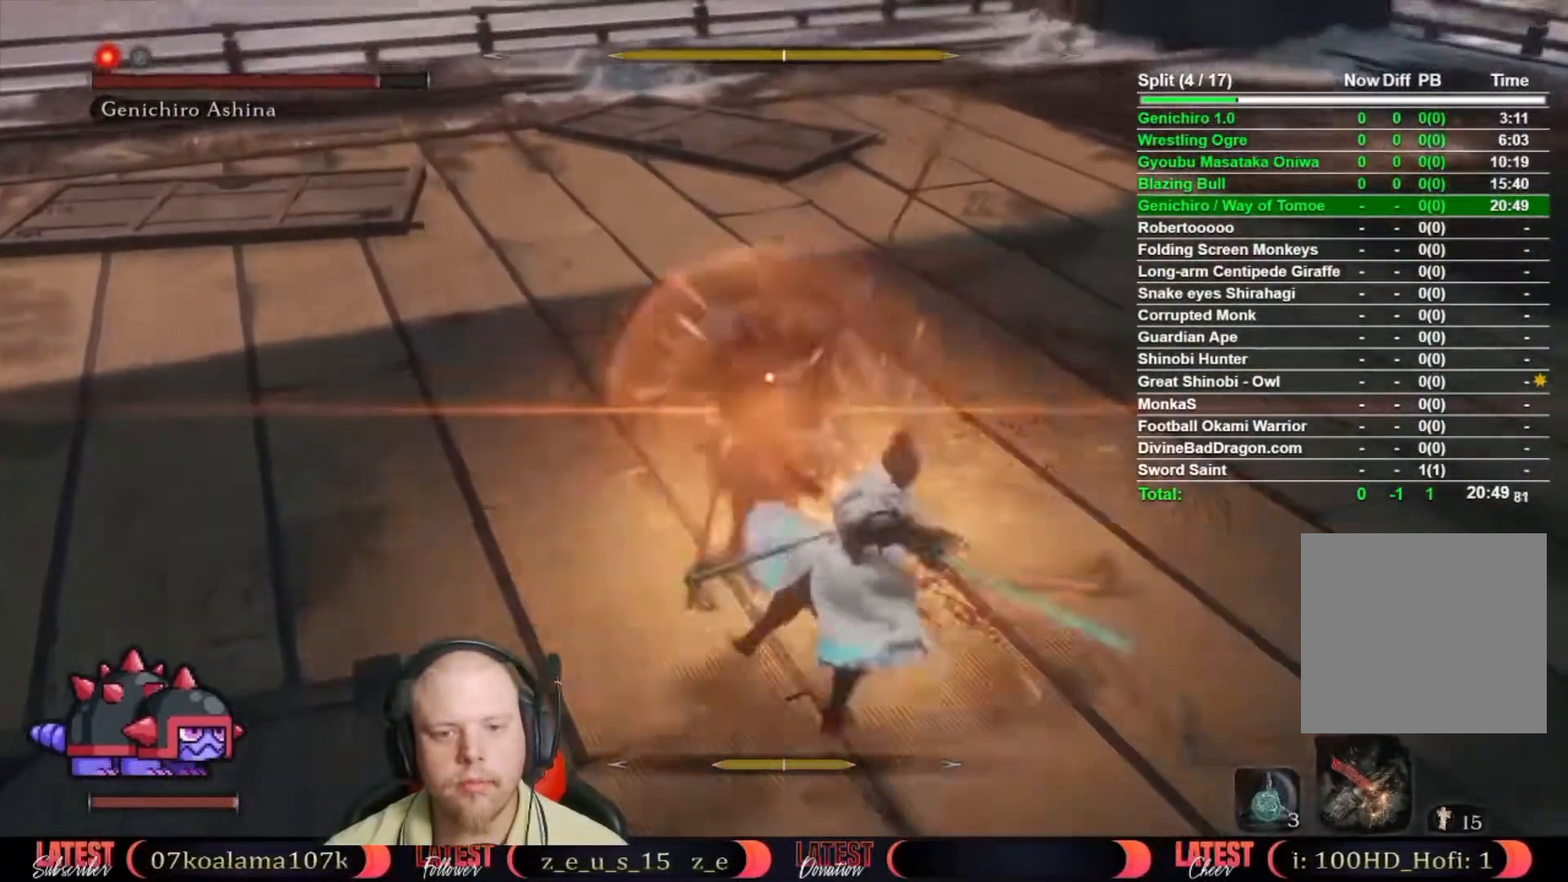
{"dt_ms": 500, "buttons": [], "left_stick": "center", "right_stick": "center", "button_events": []}
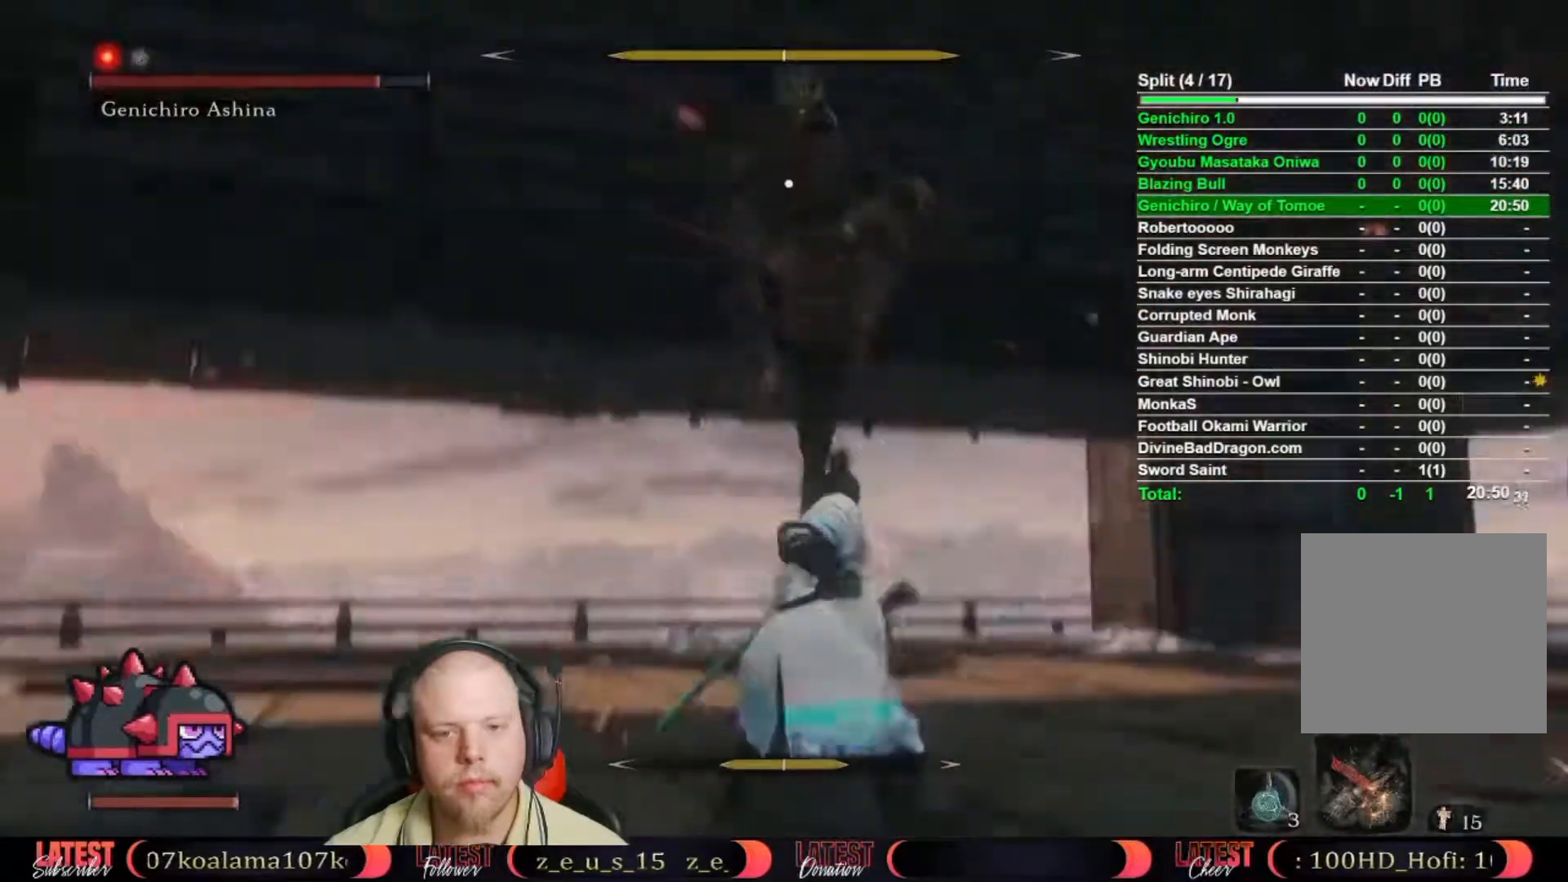
{"dt_ms": 500, "buttons": ["L1"], "left_stick": "center", "right_stick": "center", "button_events": [[500, "L1", "down"]]}
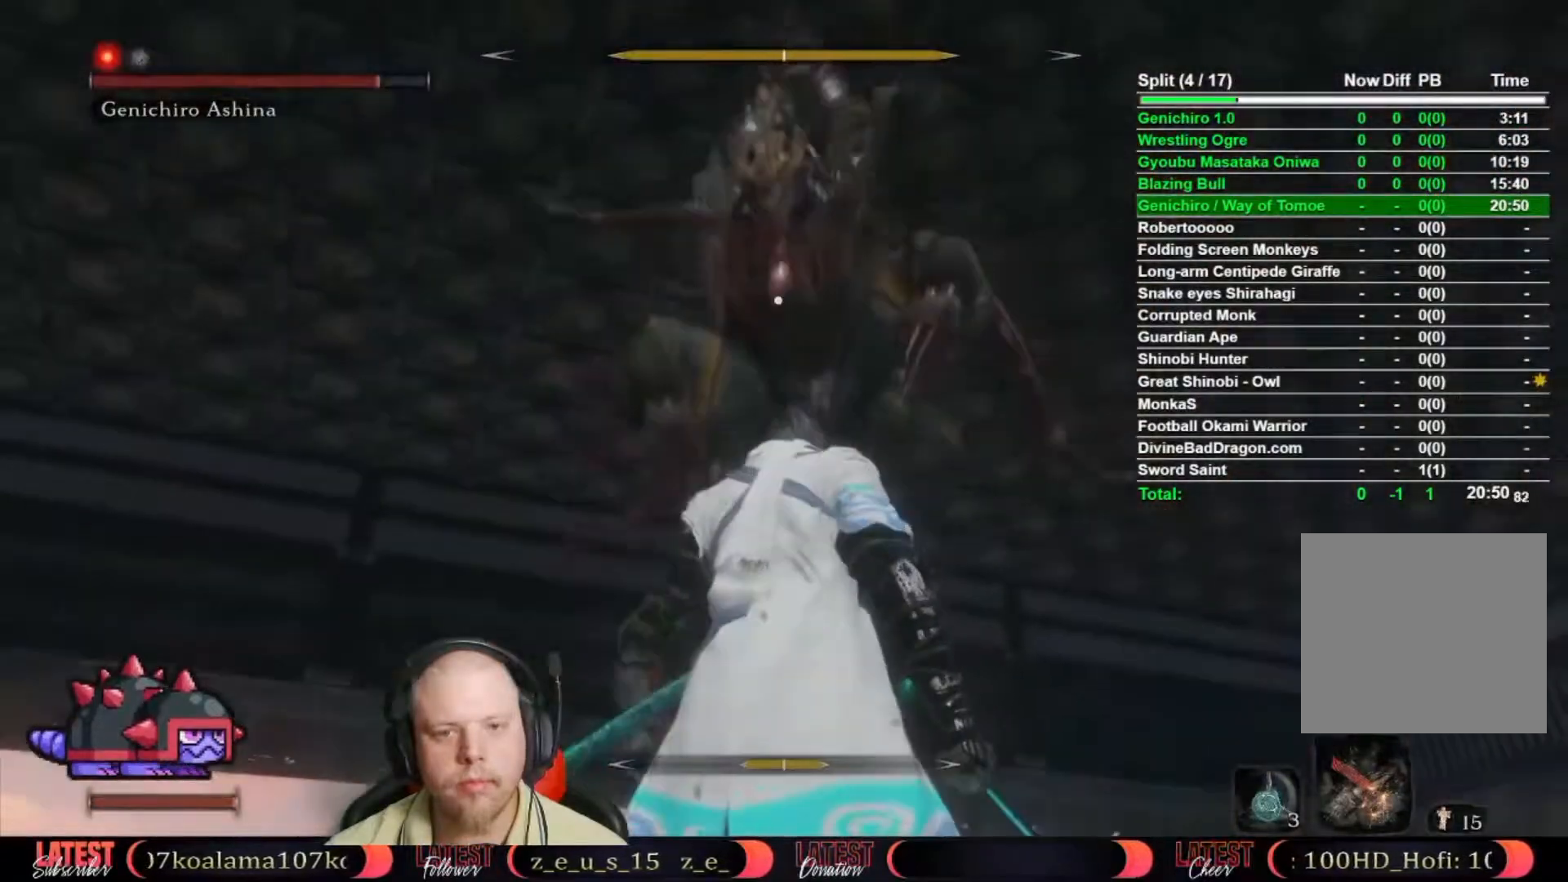
{"dt_ms": 500, "buttons": [], "left_stick": "center", "right_stick": "center", "button_events": [[167, "L1", "up"]]}
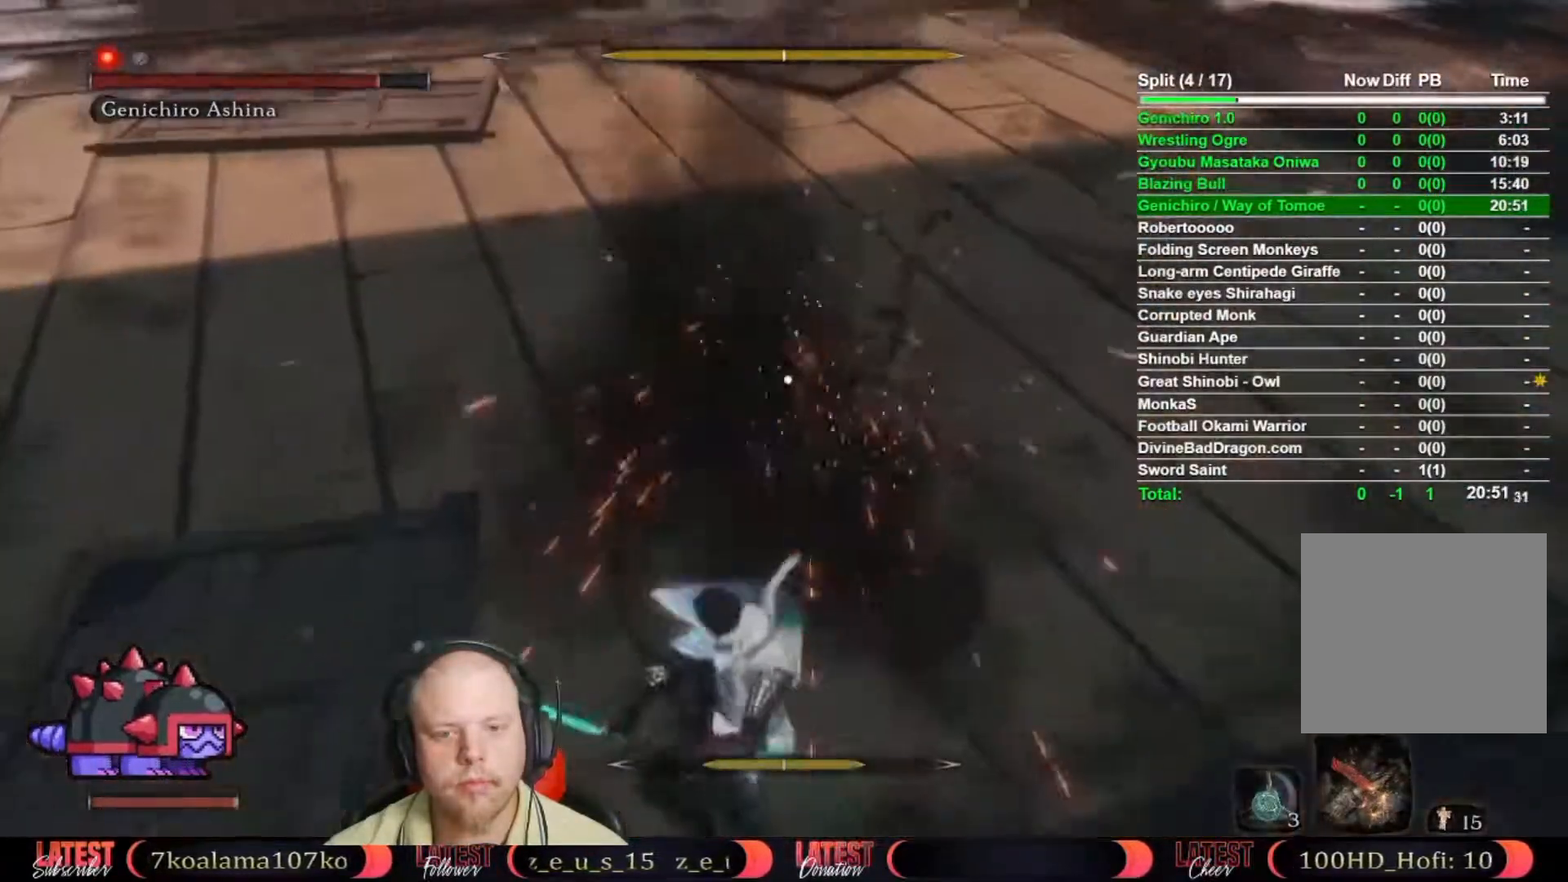
{"dt_ms": 500, "buttons": ["B"], "left_stick": "center", "right_stick": "center", "button_events": [[500, "B", "down"]]}
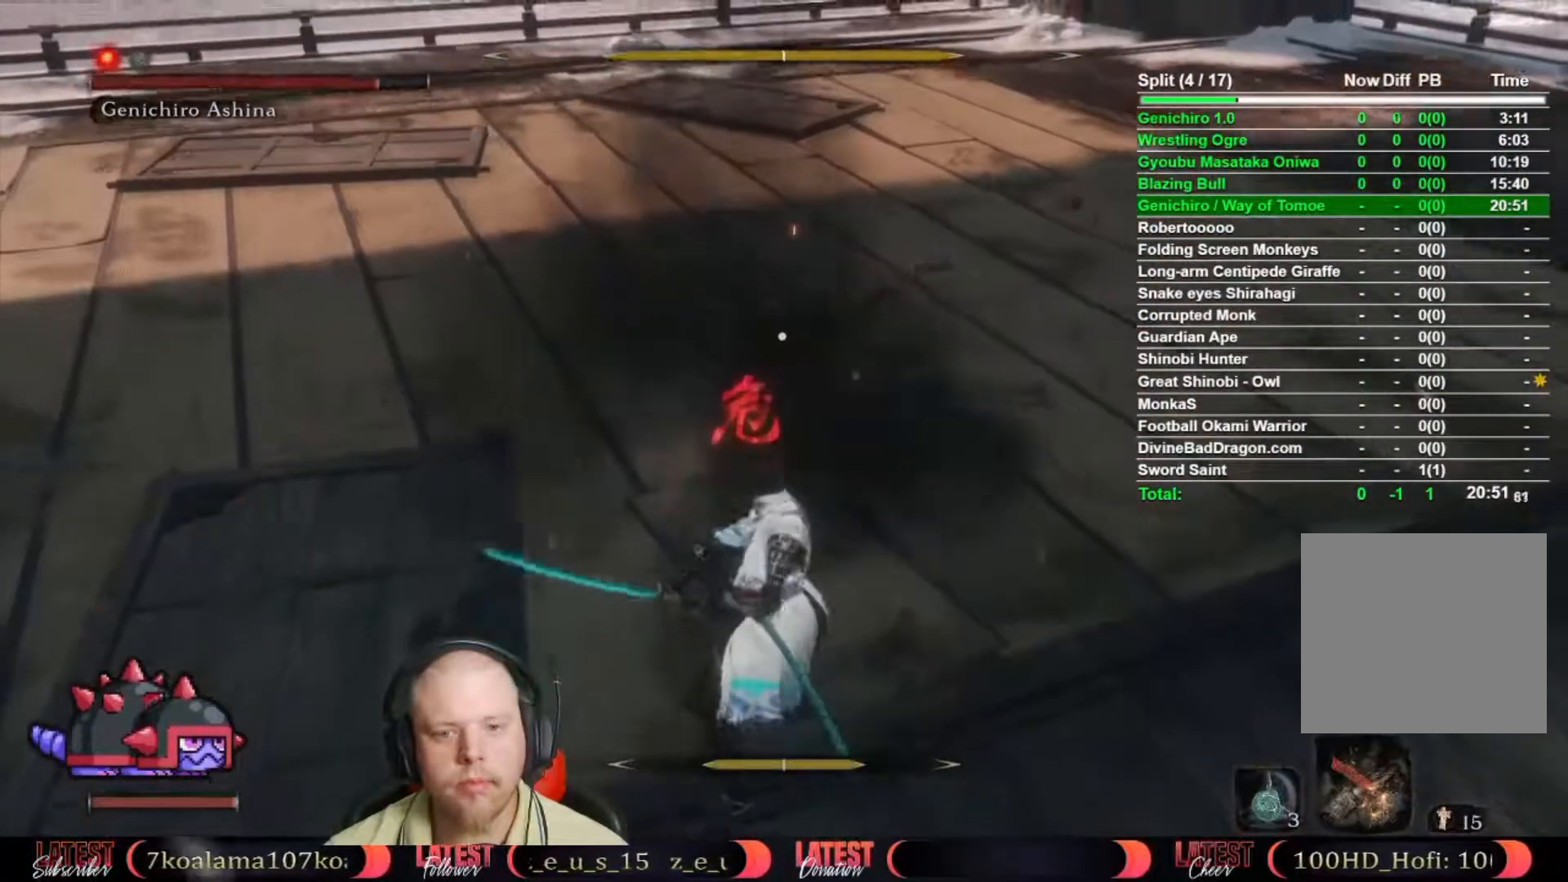
{"dt_ms": 500, "buttons": [], "left_stick": "up", "right_stick": "center", "button_events": [[83, "B", "up"], [133, "B", "down"], [217, "B", "up"]]}
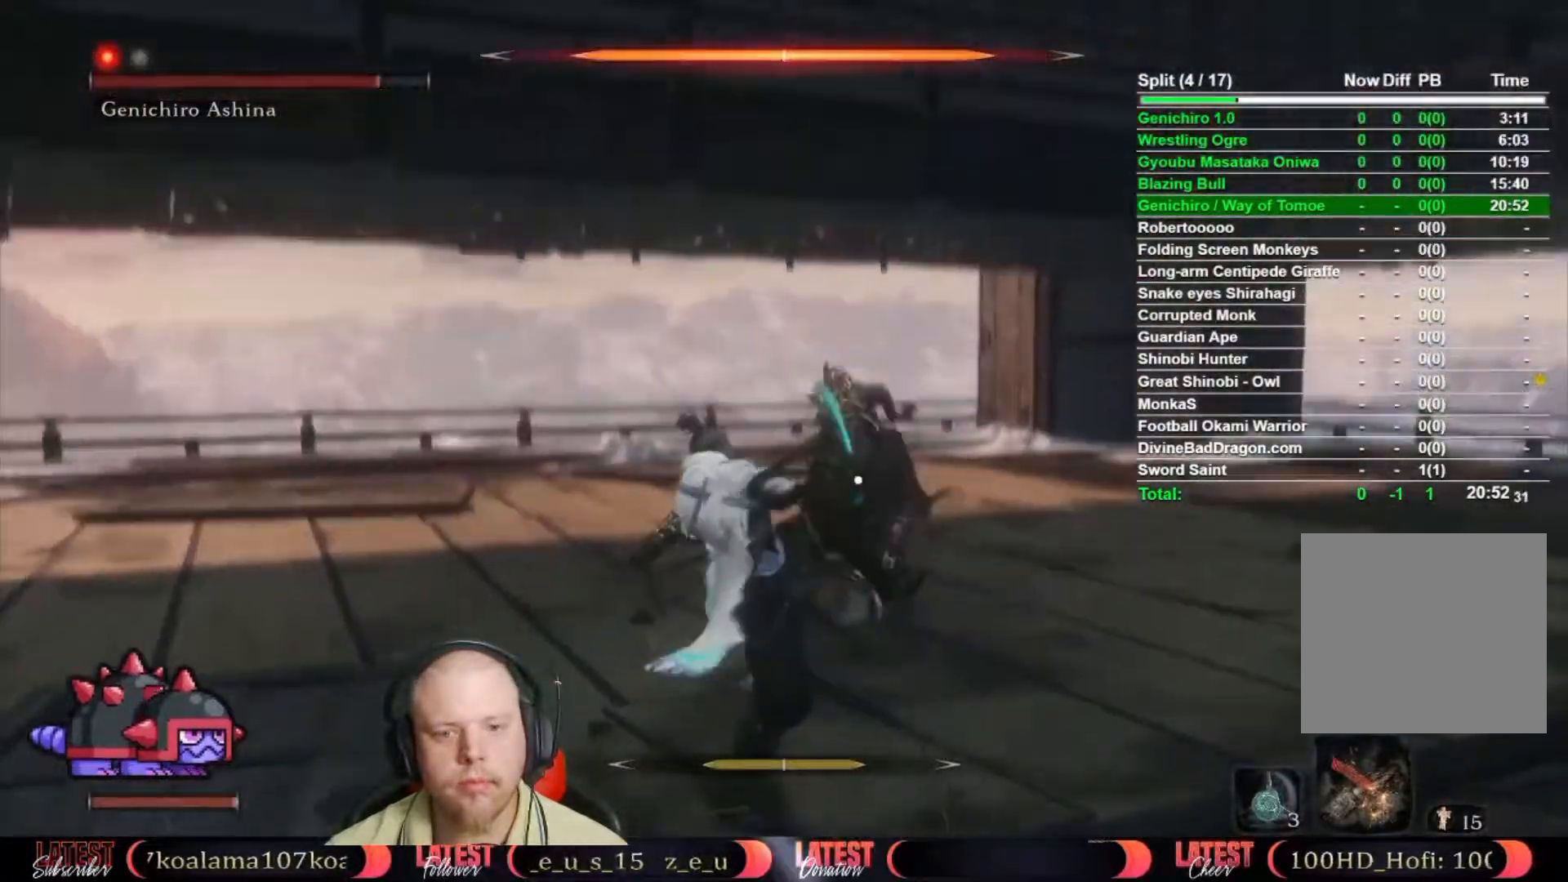
{"dt_ms": 500, "buttons": [], "left_stick": "up", "right_stick": "center", "button_events": [[300, "R1", "down"], [367, "R1", "up"]]}
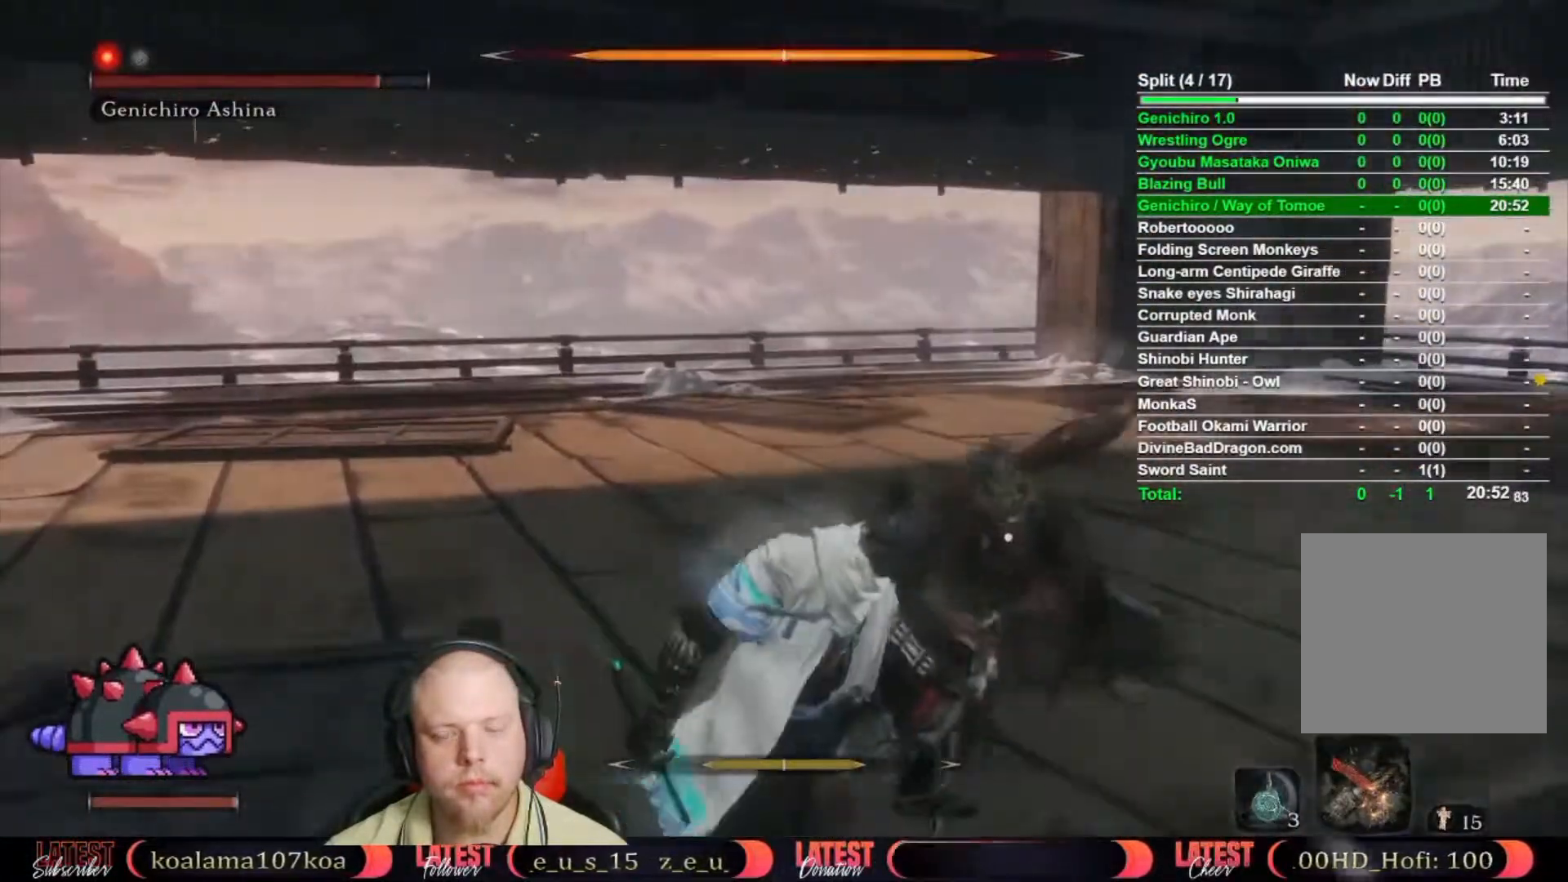
{"dt_ms": 500, "buttons": [], "left_stick": "up", "right_stick": "center", "button_events": []}
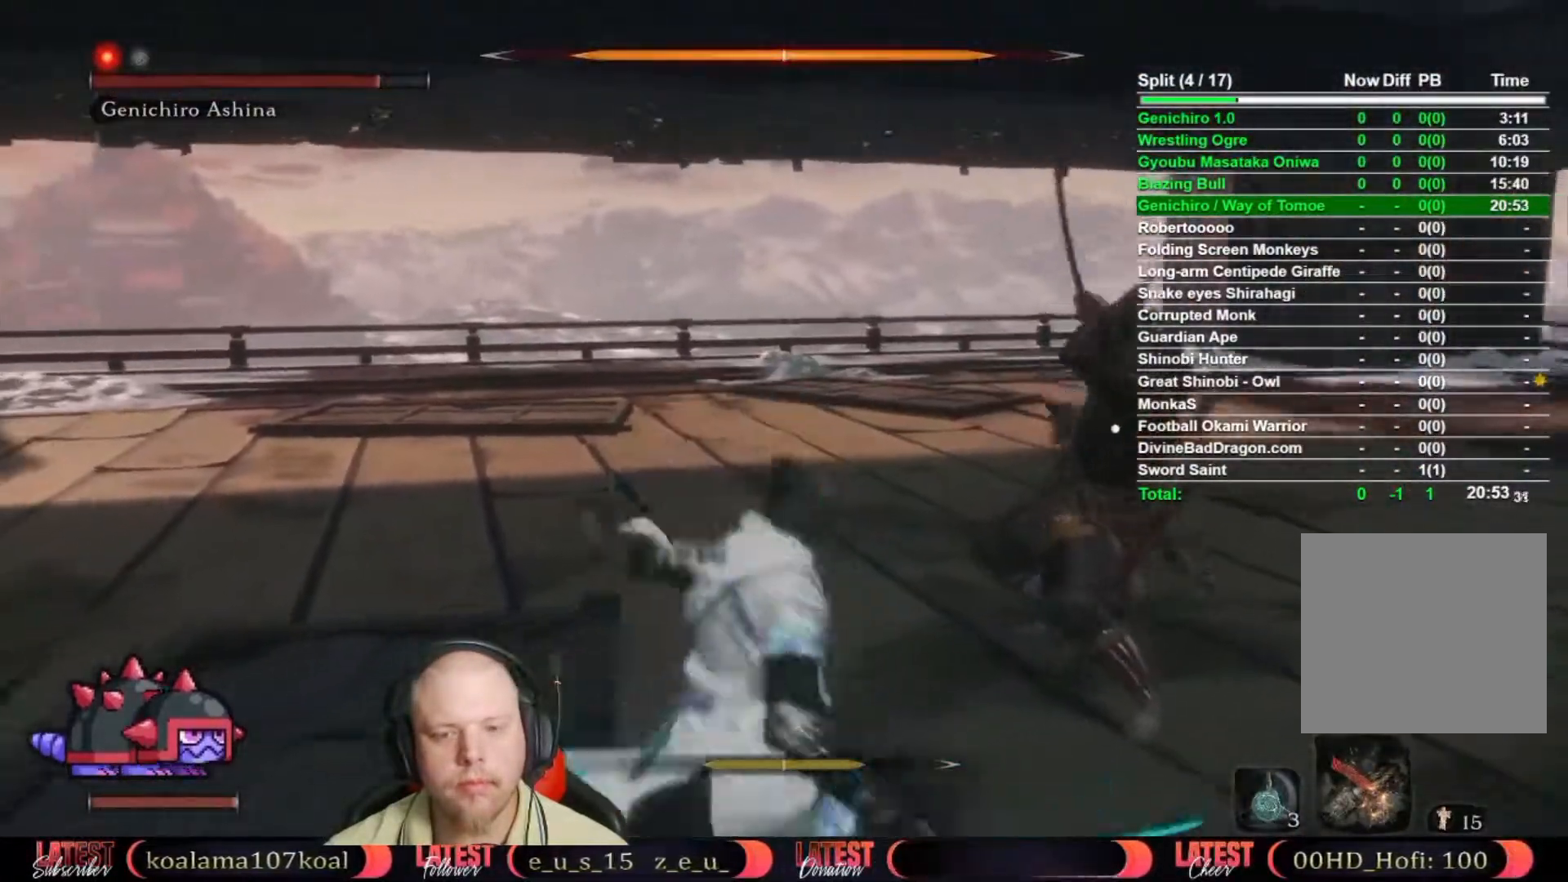
{"dt_ms": 500, "buttons": [], "left_stick": "up", "right_stick": "center", "button_events": [[67, "R1", "down"], [150, "R1", "up"], [233, "R1", "down"], [283, "R1", "up"], [383, "R1", "down"], [467, "R1", "up"]]}
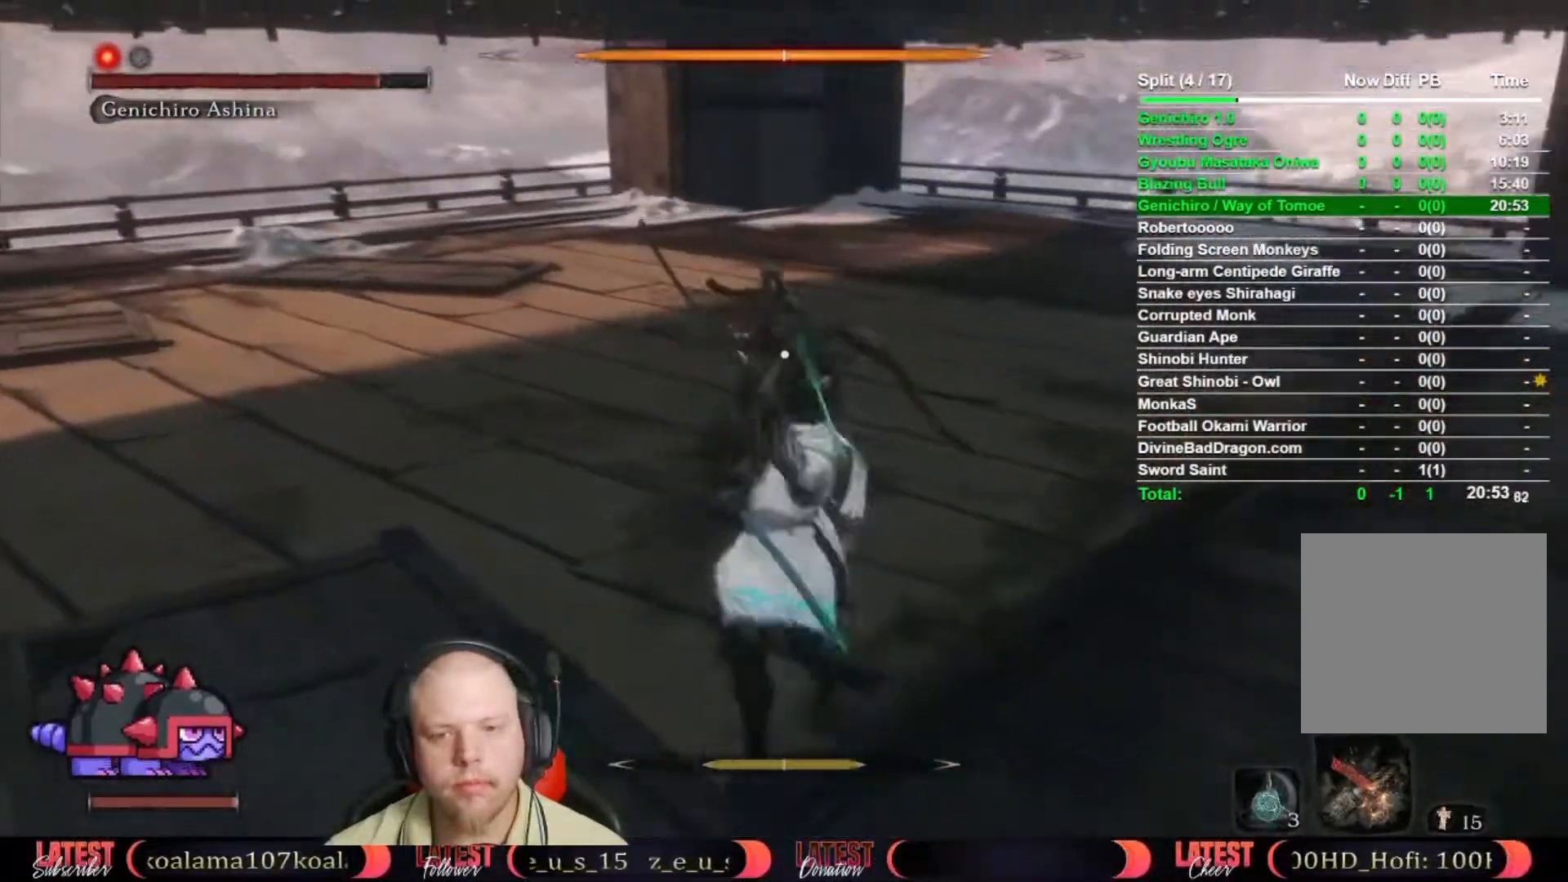
{"dt_ms": 500, "buttons": [], "left_stick": "up", "right_stick": "center", "button_events": [[50, "R1", "down"], [117, "R1", "up"], [217, "R1", "down"], [283, "R1", "up"], [350, "R1", "down"], [417, "R1", "up"]]}
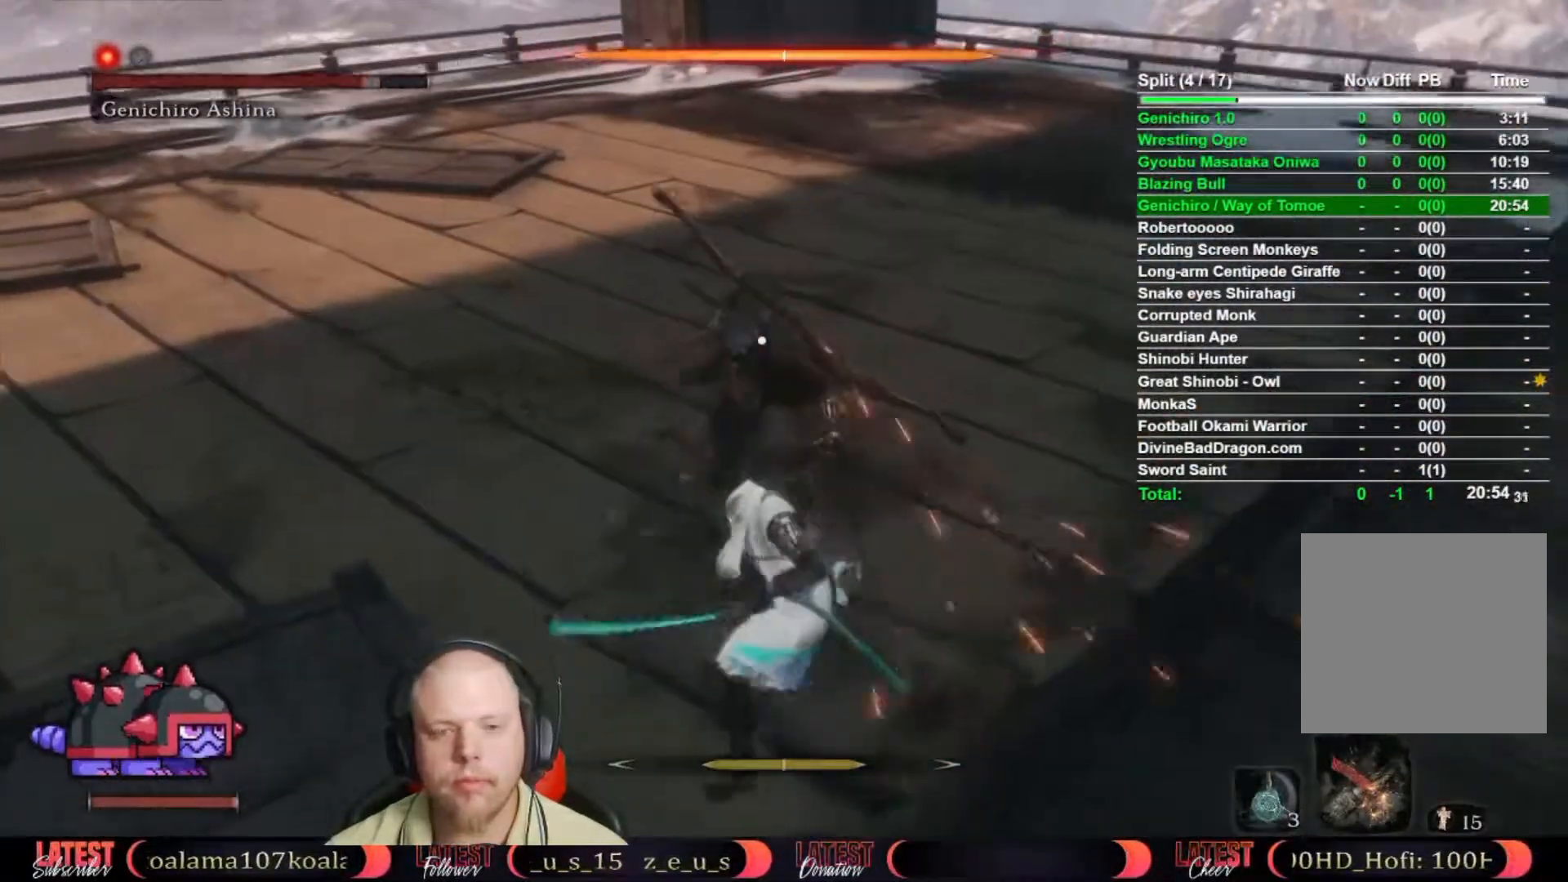
{"dt_ms": 500, "buttons": [], "left_stick": "up", "right_stick": "center", "button_events": [[33, "R1", "down"], [100, "R1", "up"], [200, "R1", "down"], [250, "R1", "up"]]}
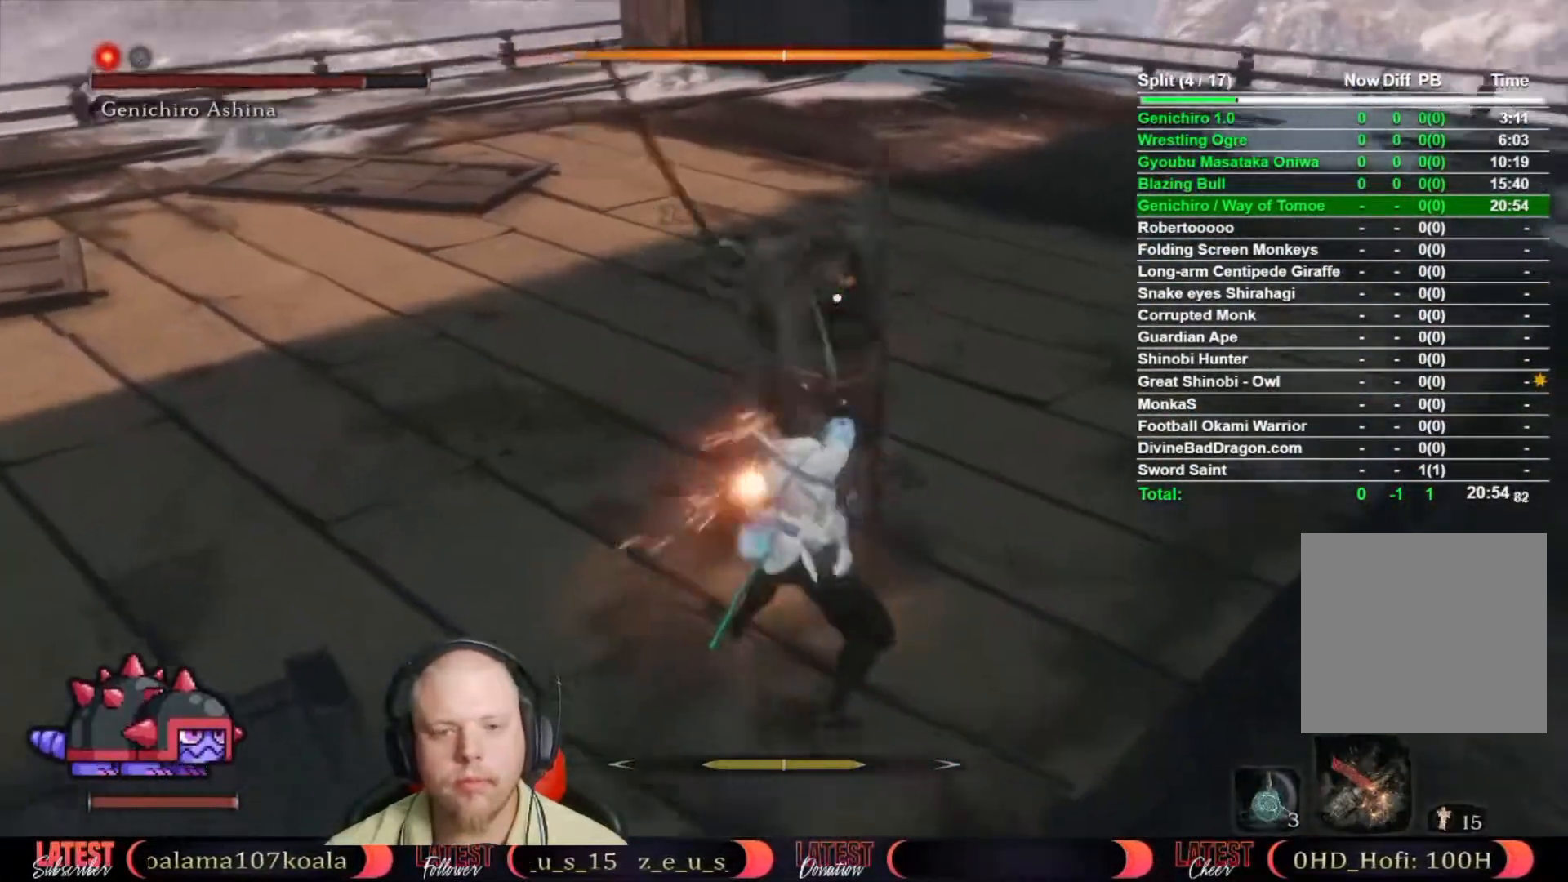
{"dt_ms": 500, "buttons": [], "left_stick": "center", "right_stick": "center", "button_events": [[17, "R1", "down"], [83, "R1", "up"], [183, "R1", "down"], [250, "R1", "up"]]}
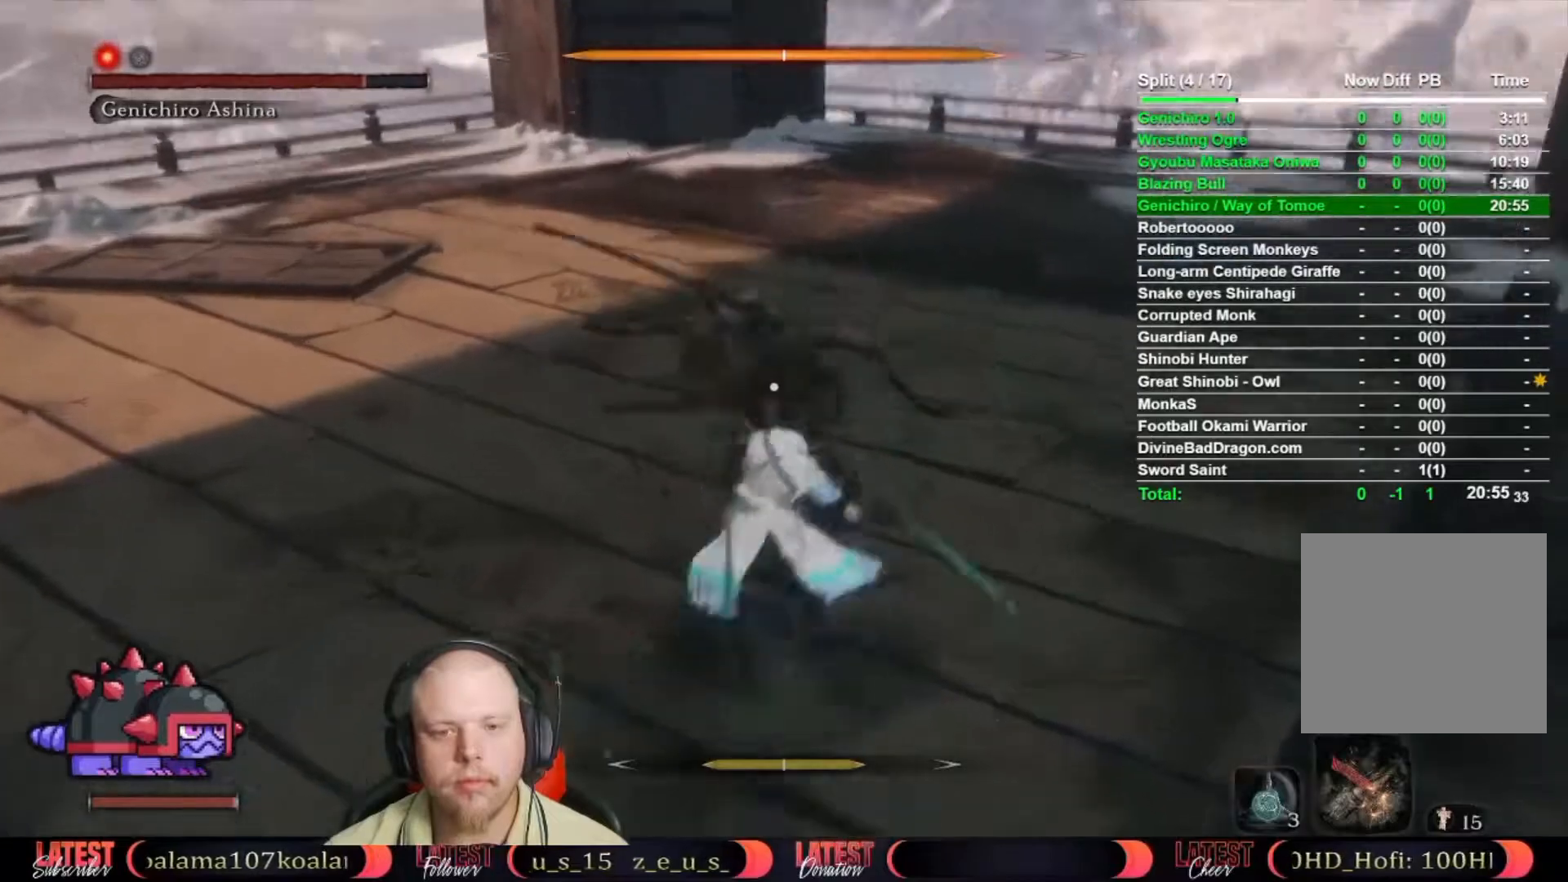
{"dt_ms": 500, "buttons": [], "left_stick": "center", "right_stick": "center", "button_events": []}
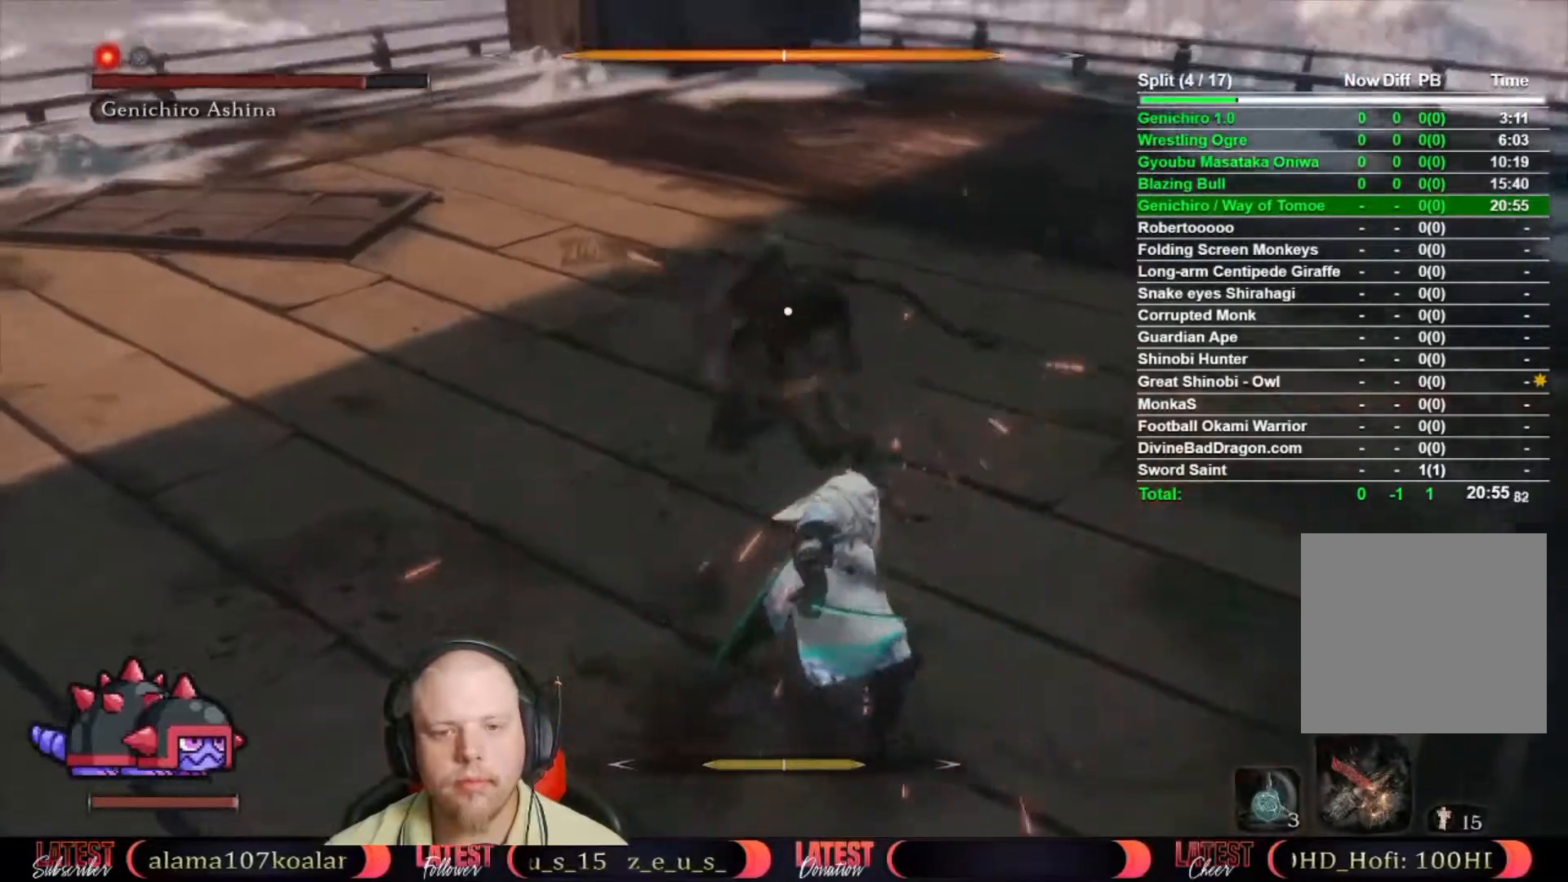
{"dt_ms": 500, "buttons": [], "left_stick": "up", "right_stick": "center", "button_events": []}
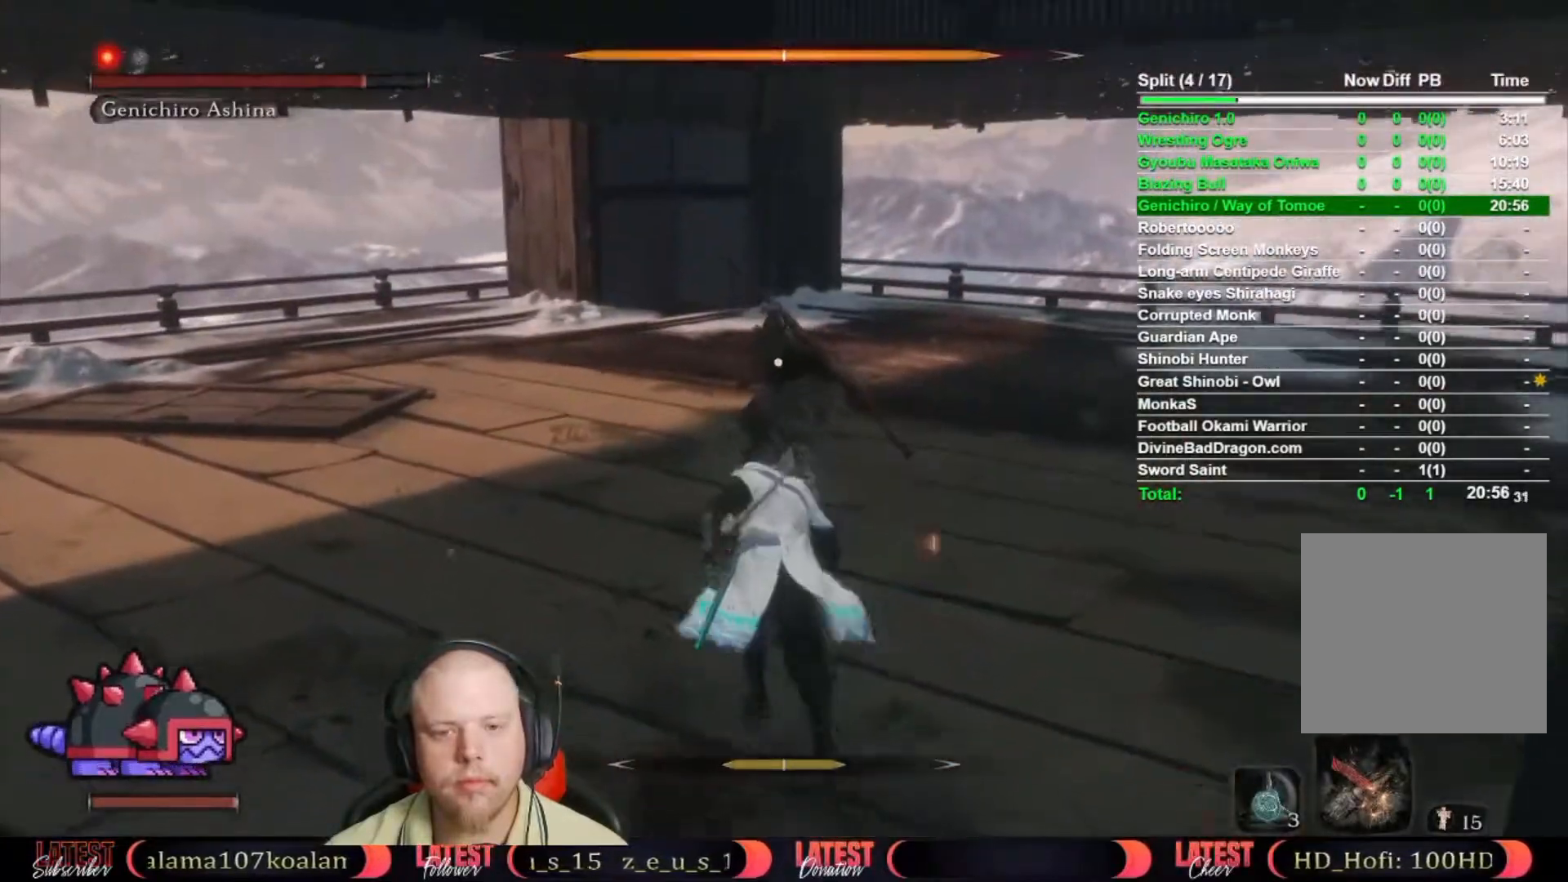
{"dt_ms": 500, "buttons": [], "left_stick": "center", "right_stick": "center", "button_events": []}
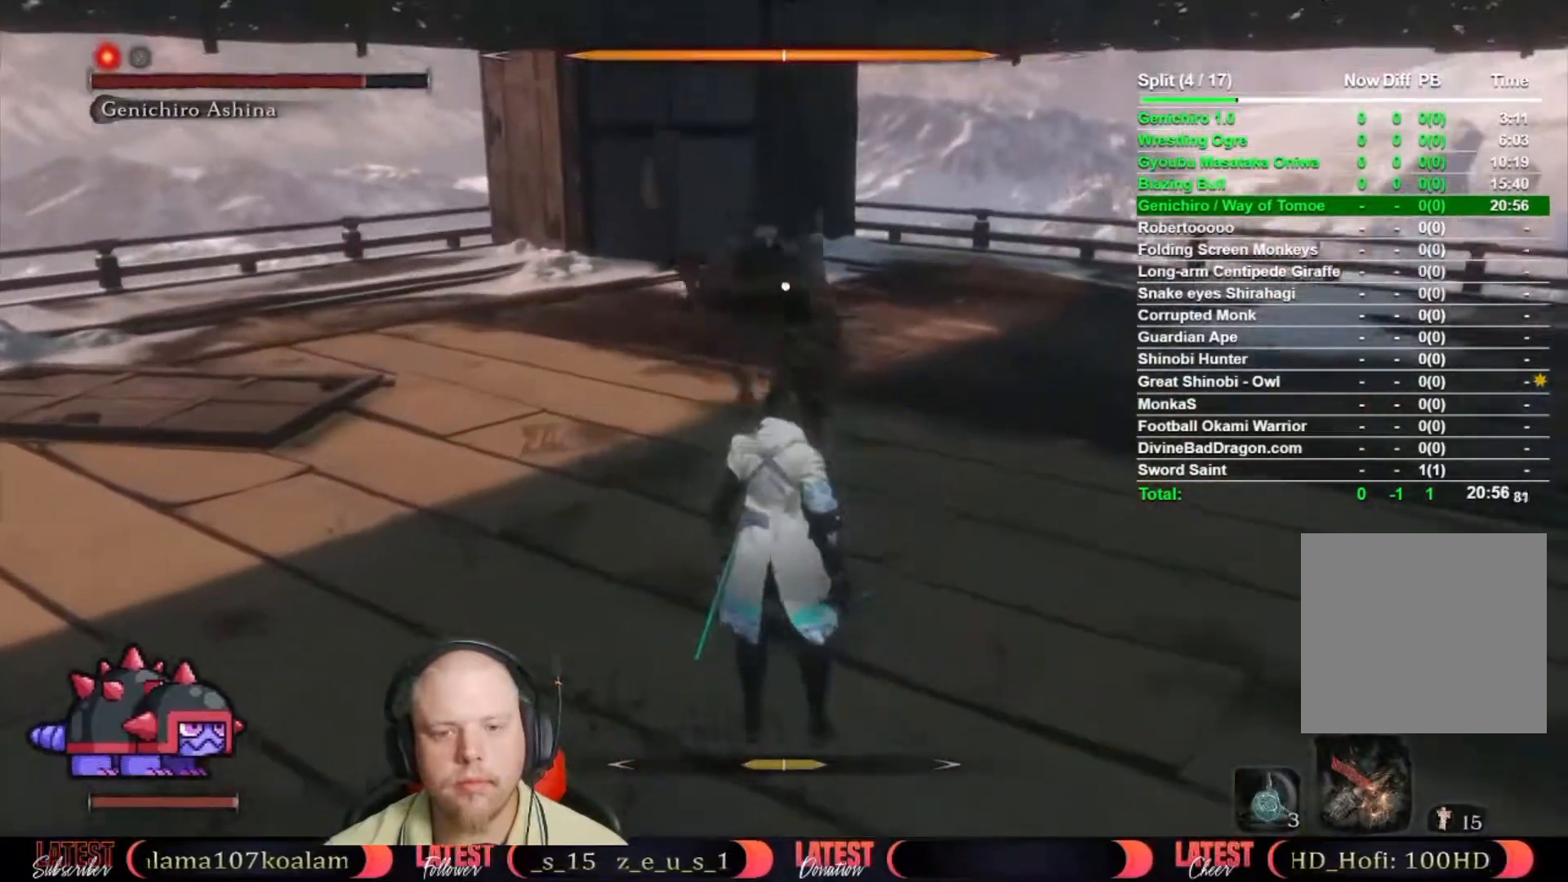
{"dt_ms": 500, "buttons": ["L1"], "left_stick": "center", "right_stick": "center", "button_events": [[150, "L1", "down"], [233, "L1", "up"], [300, "L1", "down"], [383, "L1", "up"], [450, "L1", "down"]]}
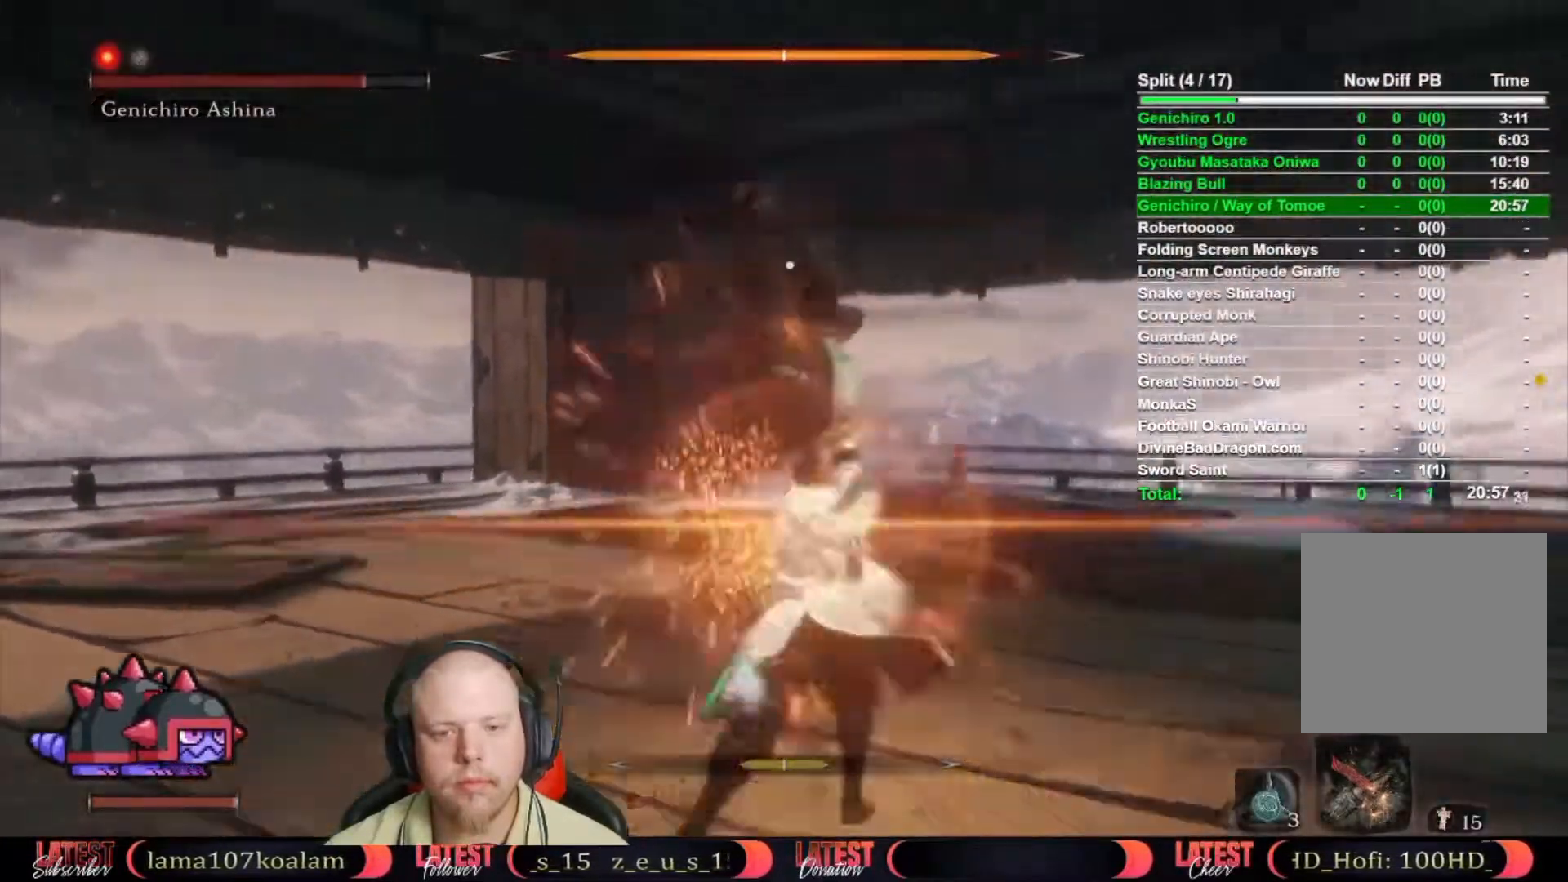
{"dt_ms": 500, "buttons": [], "left_stick": "center", "right_stick": "center", "button_events": [[17, "L1", "up"], [83, "L1", "down"], [167, "L1", "up"]]}
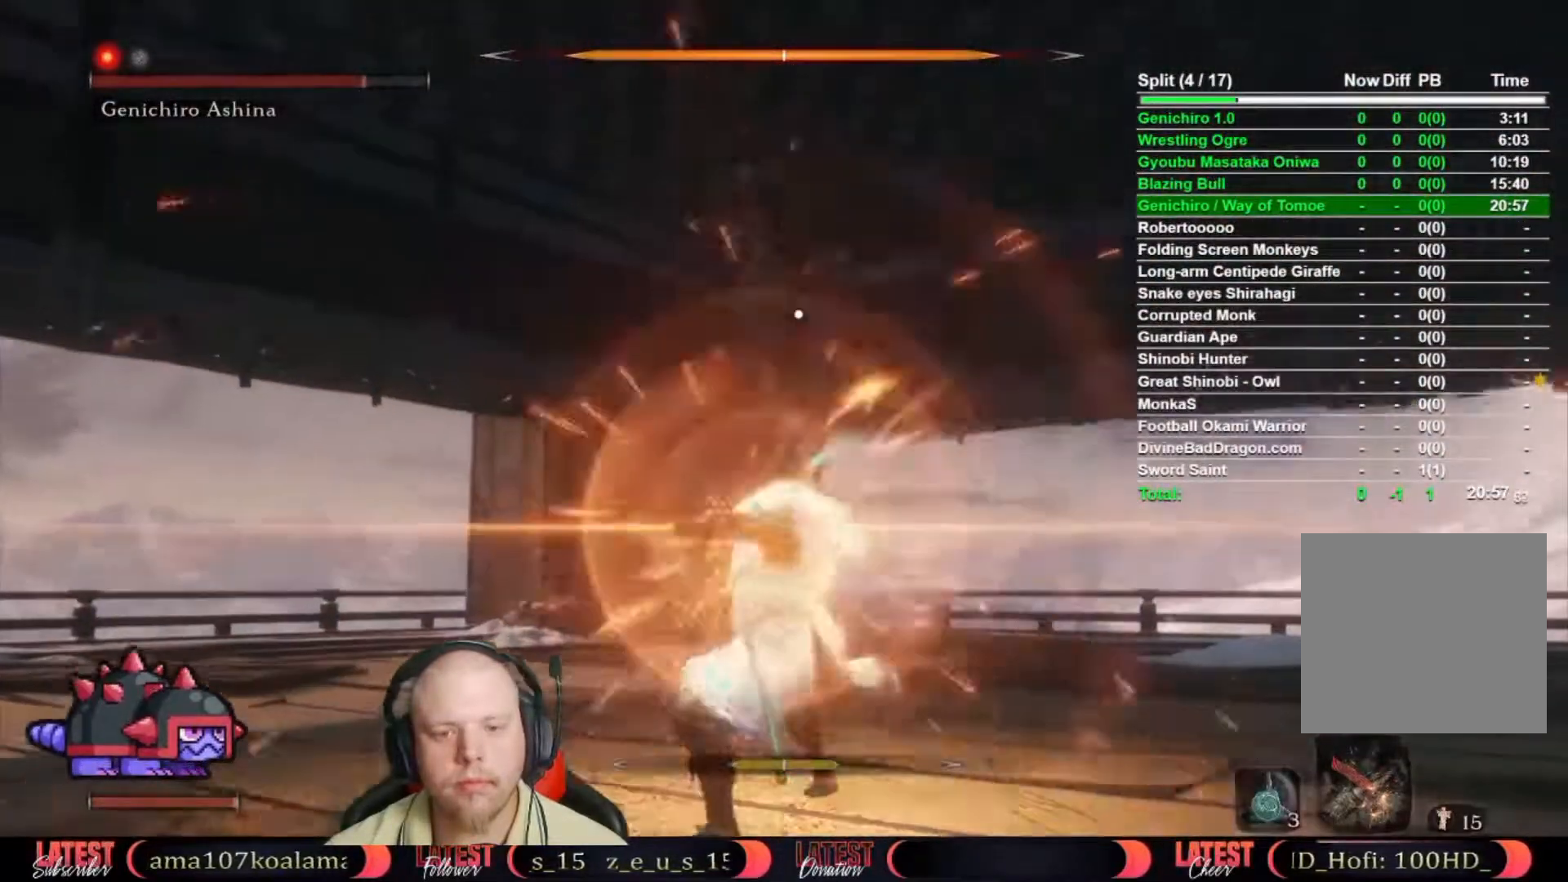
{"dt_ms": 500, "buttons": ["B"], "left_stick": "up", "right_stick": "center", "button_events": [[133, "L1", "down"], [233, "L1", "up"], [450, "B", "down"]]}
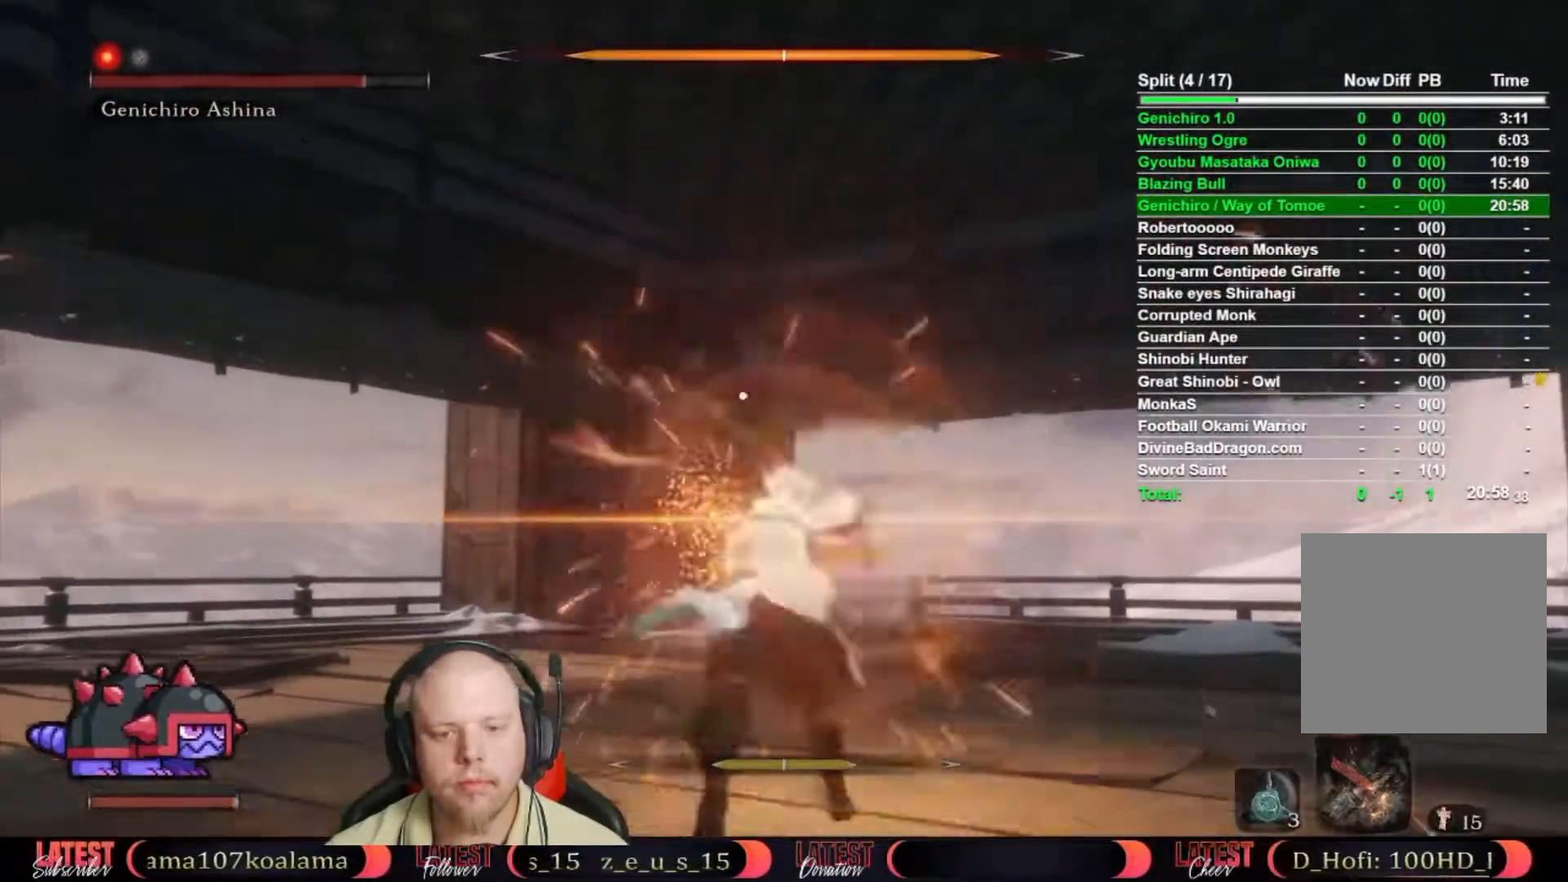
{"dt_ms": 500, "buttons": ["B"], "left_stick": "up", "right_stick": "center", "button_events": []}
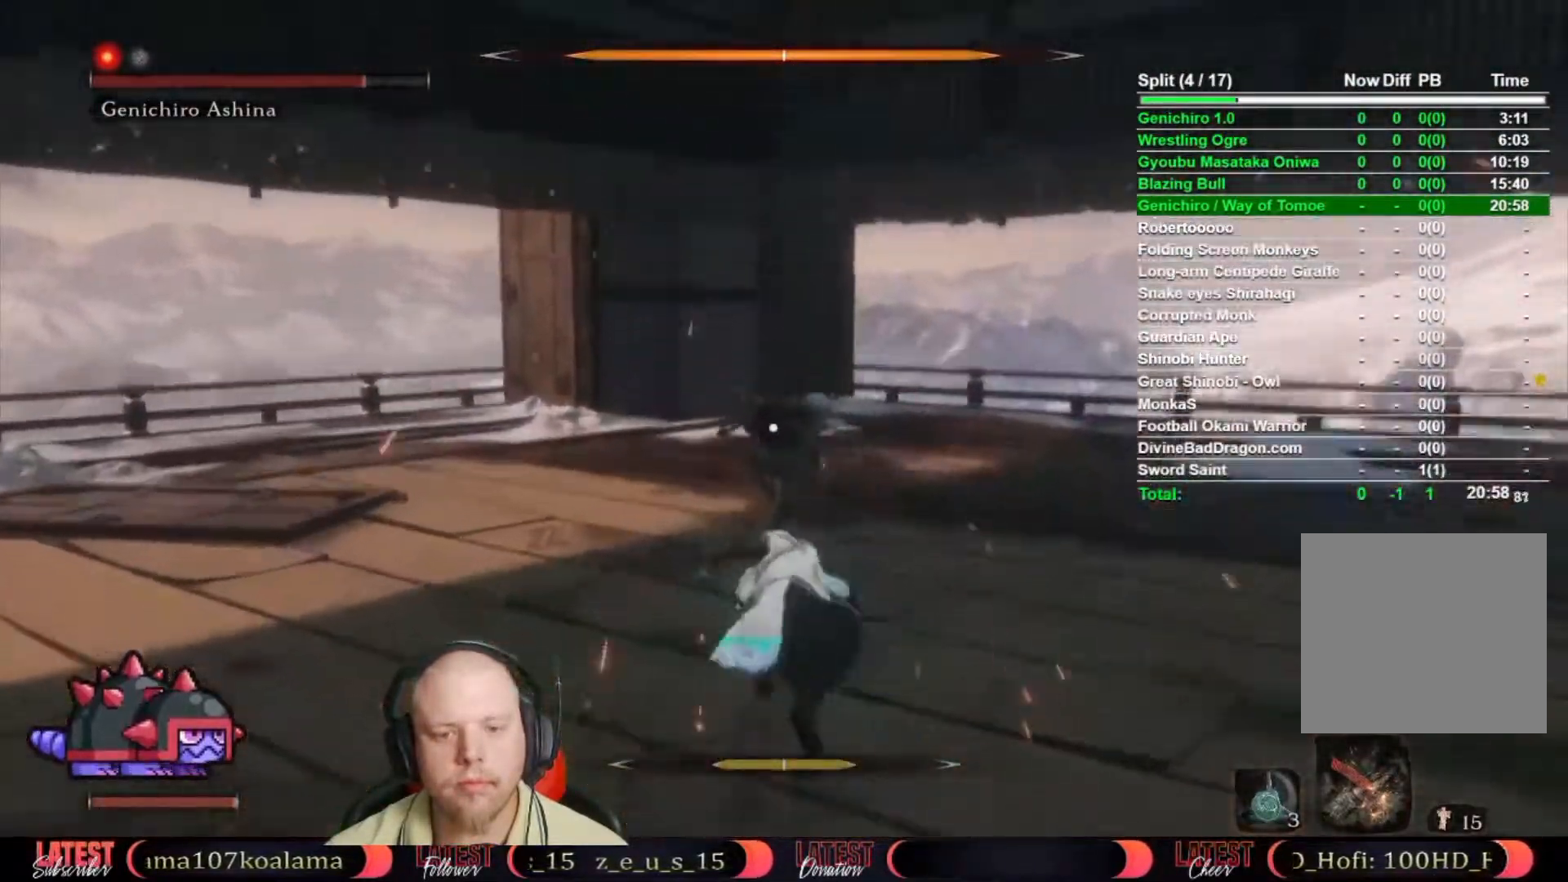
{"dt_ms": 500, "buttons": [], "left_stick": "up-right", "right_stick": "center", "button_events": [[217, "R1", "down"], [317, "R1", "up"], [367, "B", "up"]]}
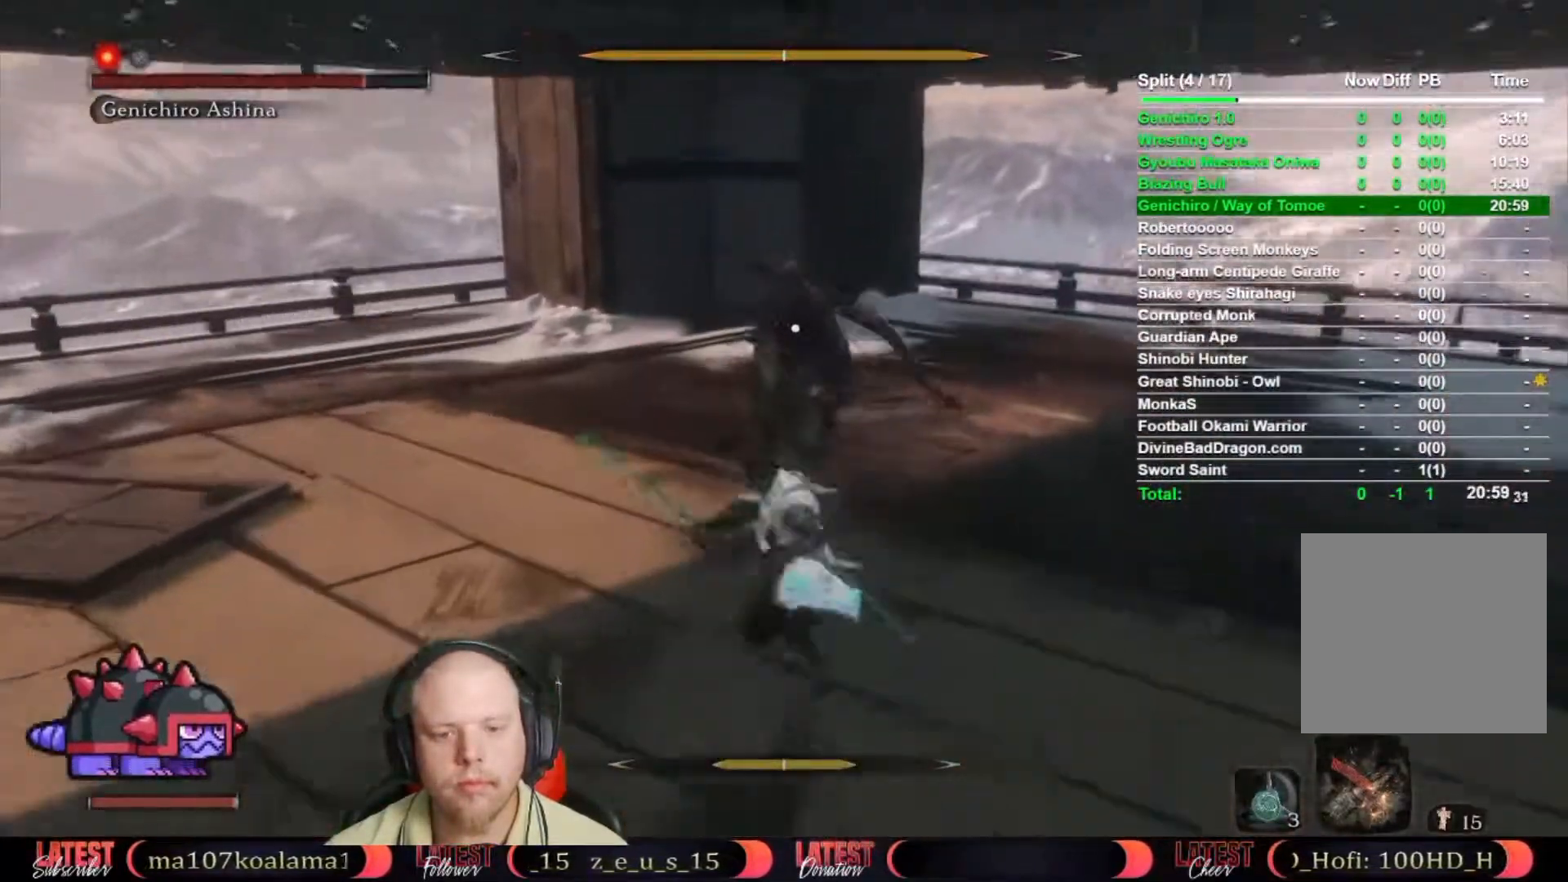
{"dt_ms": 500, "buttons": [], "left_stick": "up", "right_stick": "center", "button_events": [[83, "R1", "down"], [167, "R1", "up"], [267, "R1", "down"], [333, "R1", "up"], [417, "R1", "down"], [483, "R1", "up"]]}
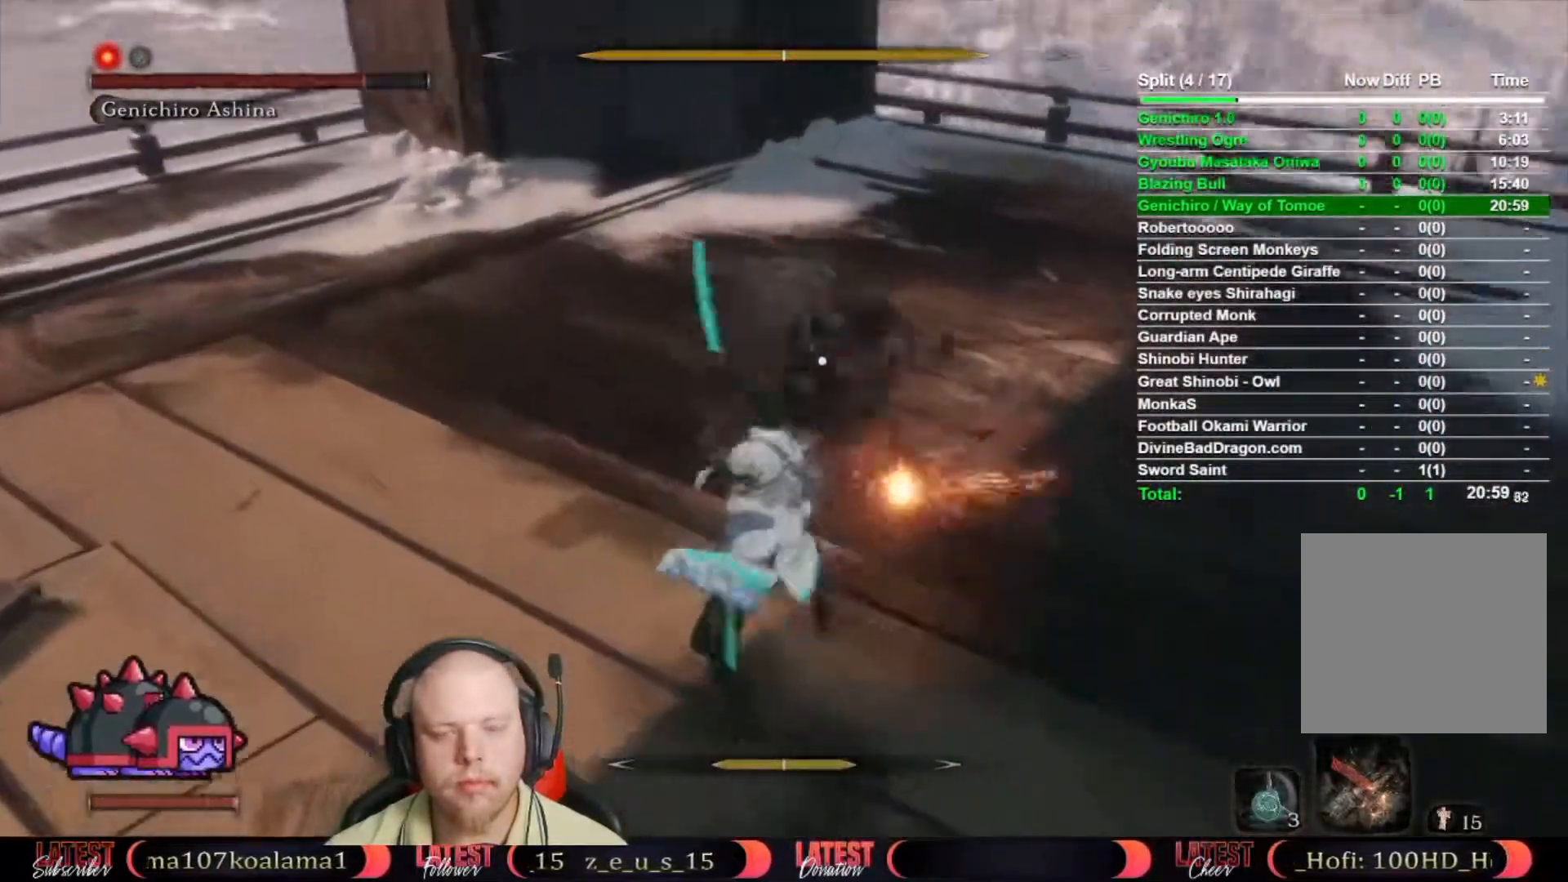
{"dt_ms": 500, "buttons": [], "left_stick": "center", "right_stick": "center", "button_events": [[83, "R1", "down"], [167, "R1", "up"]]}
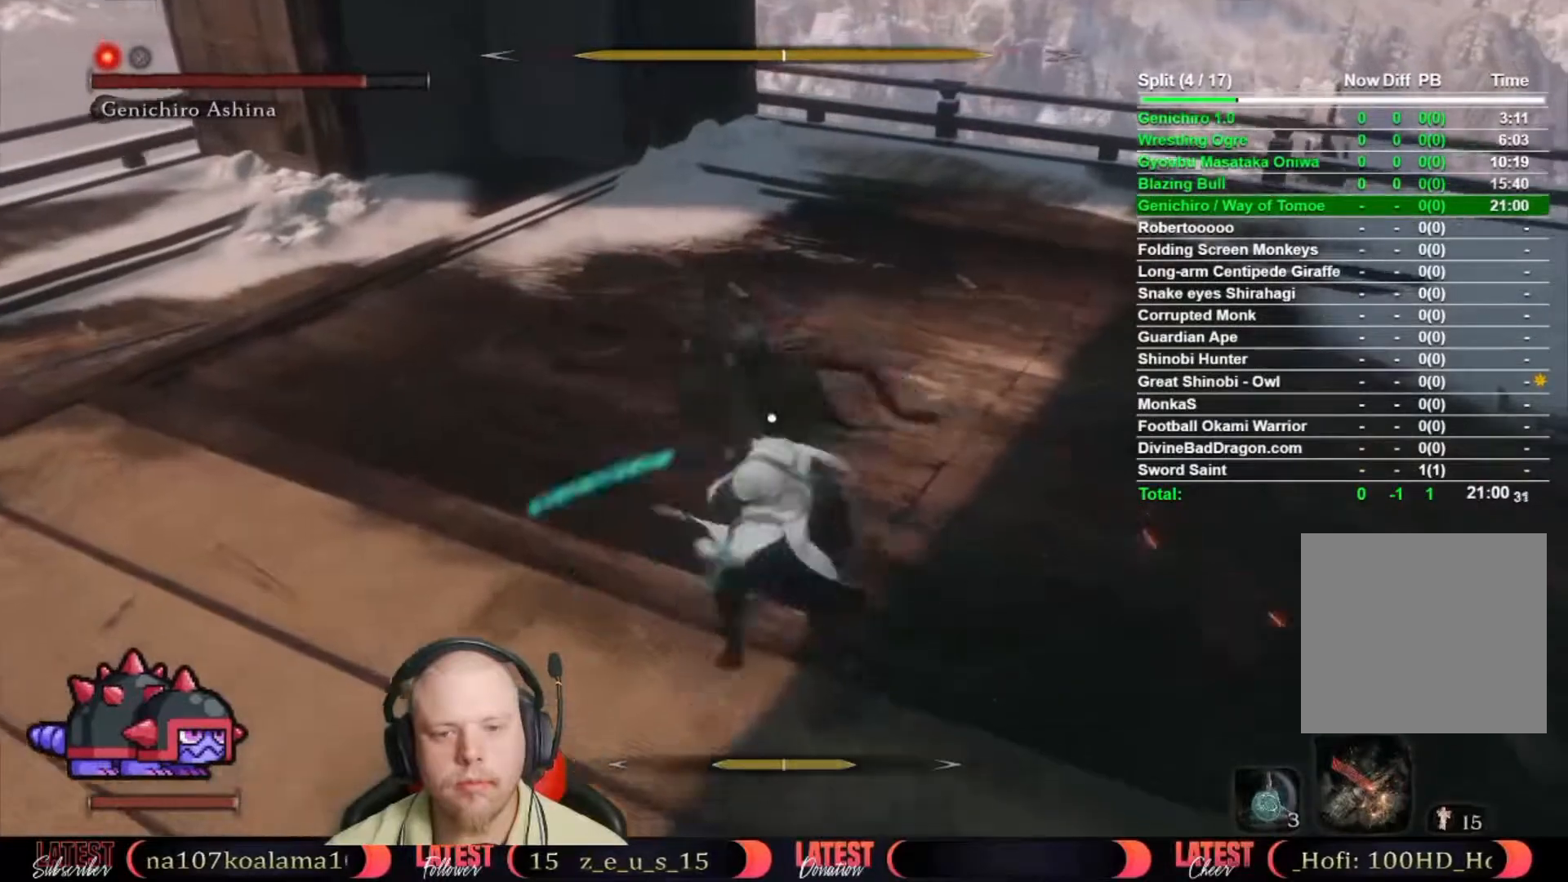
{"dt_ms": 500, "buttons": [], "left_stick": "center", "right_stick": "center", "button_events": []}